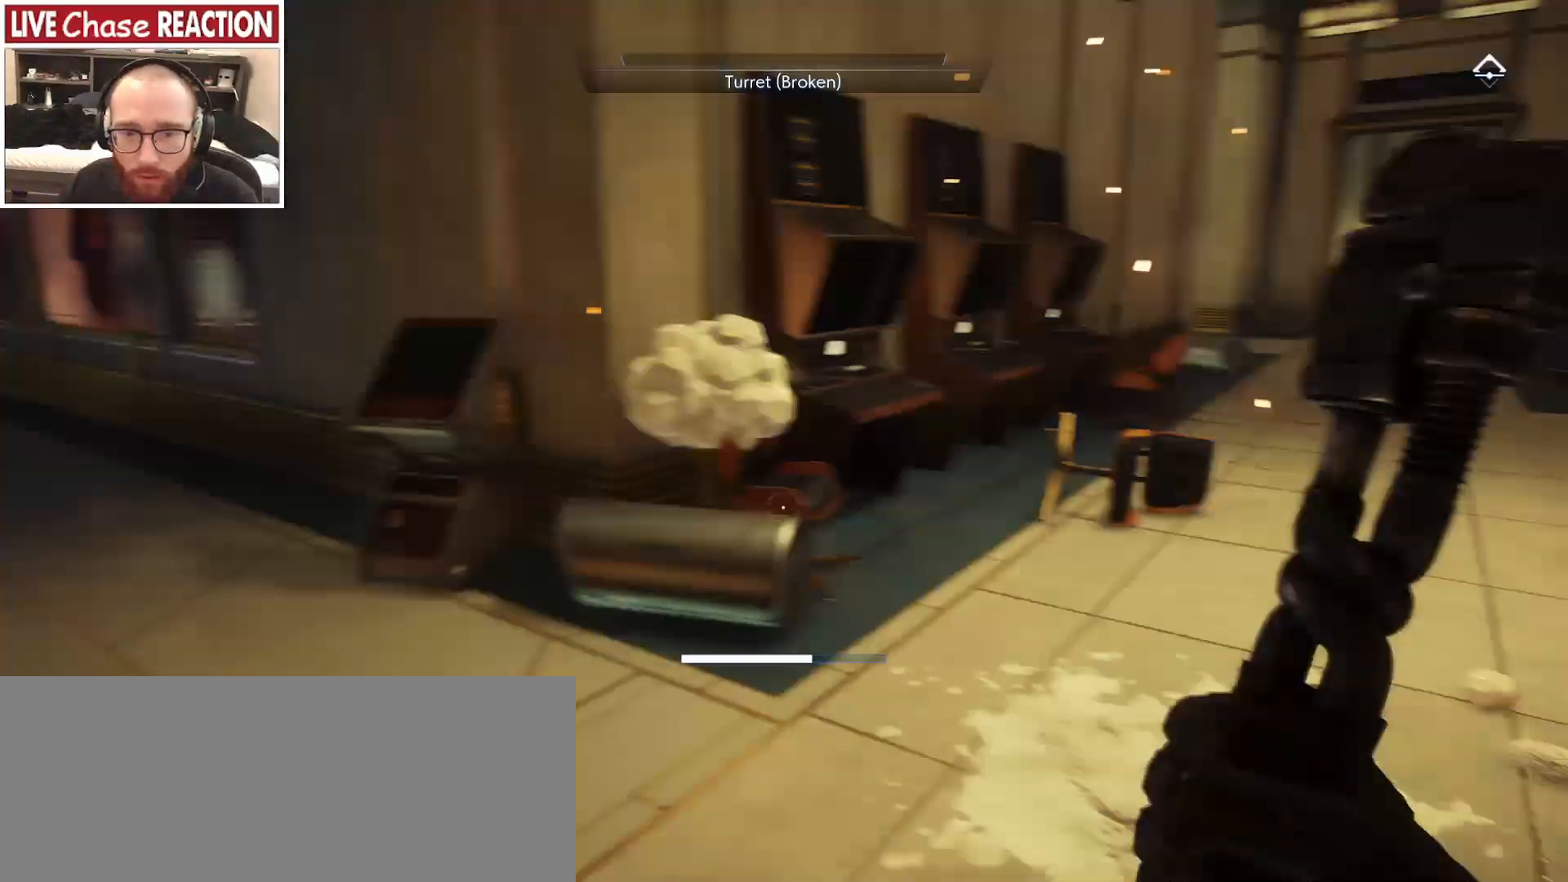
Gameplay with keyboard and mouse; each line is a JSON object with the keys and mouse buttons held at the frame after it. "events" lists presses ("down") and releases ("up") of ".", "/", "0", "1", "2", "3", "4", "5", "6", "7", "8", "9", "a", "alt_l", "alt_r", "b", "backslash", "backspace", "c", "caps_lock", "comma", "ctrl_l", "ctrl_r", "d", "e", "equals", "escape", "f", "f1", "f10", "f11", "f12", "f2", "f3", "f4", "f5", "f6", "f7", "f8", "f9", "g", "h", "i", "j", "k", "l", "lbracket", "m", "minus", "n", "o", "p", "q", "quote", "r", "rbracket", "return", "s", "semicolon", "shift_l", "shift_r", "space", "super", "t", "tab", "tilde", "u", "v", "w", "x", "y", "z", "mouse_left", "mouse_wheel", "mouse_right", "mouse_mb4" and "mouse_mb5" between this image and that frame as [ms after this image, input, new state], when the widget could be followed in between. "mouse_left", "mouse_wheel", "mouse_right", "mouse_mb4", "mouse_mb5" = the "left", "wheel", "right", "mb4", "mb5" buttons of the "mouse" list. No other keys are recorded. "wheel" means that the mouse wheel is clicked or scrolled. Mouse movement is not recorded.
{"keys": ["a", "s", "shift_l"], "mouse": [], "events": [[50, "s", "down"]]}
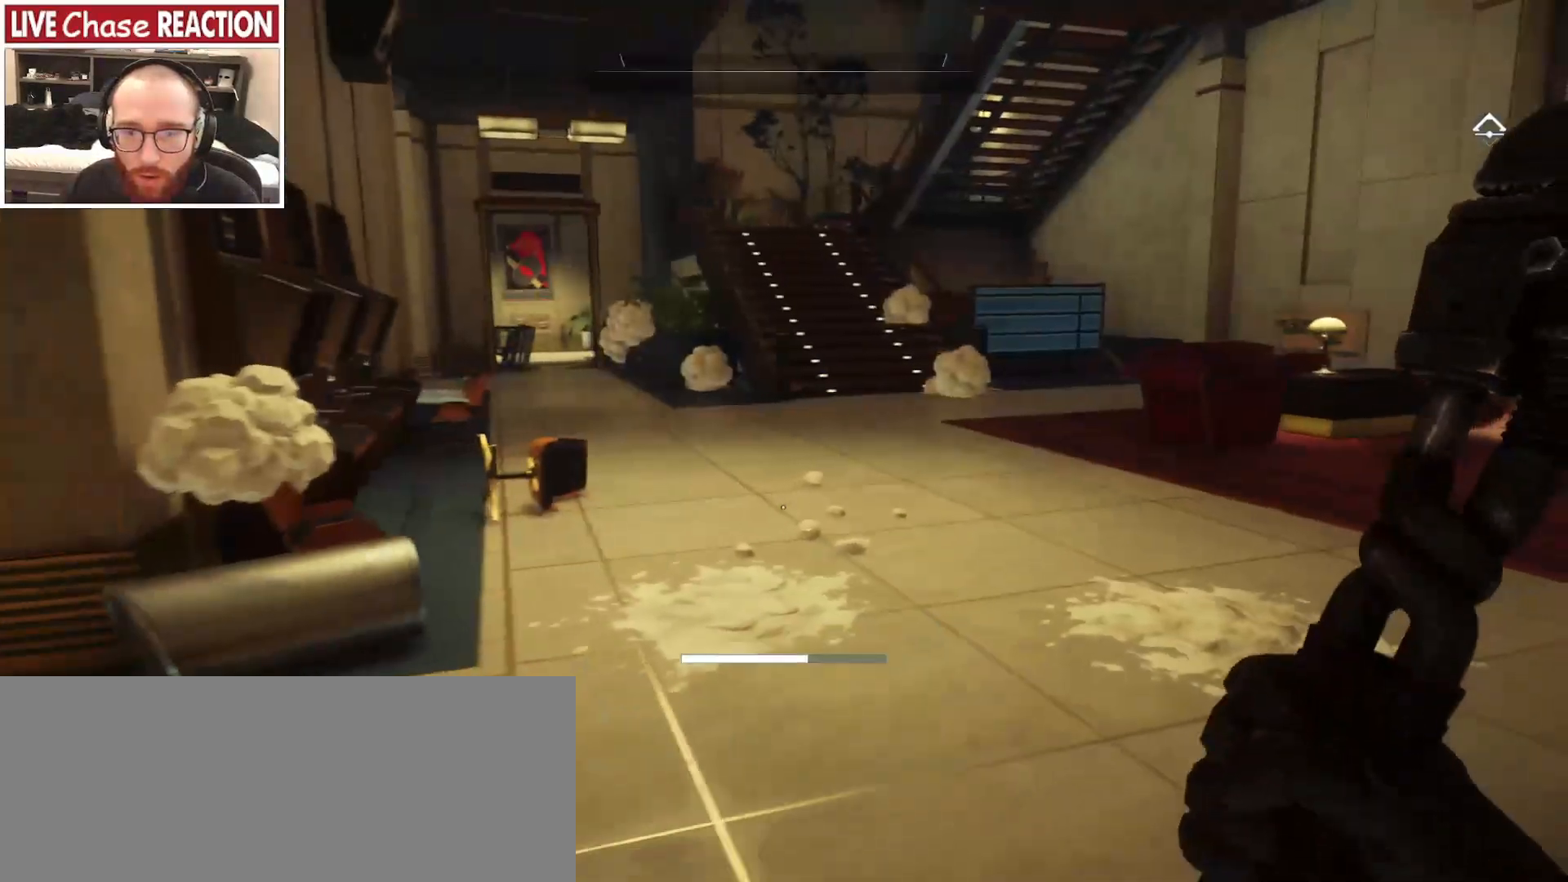
{"keys": ["a", "s", "shift_l"], "mouse": [], "events": []}
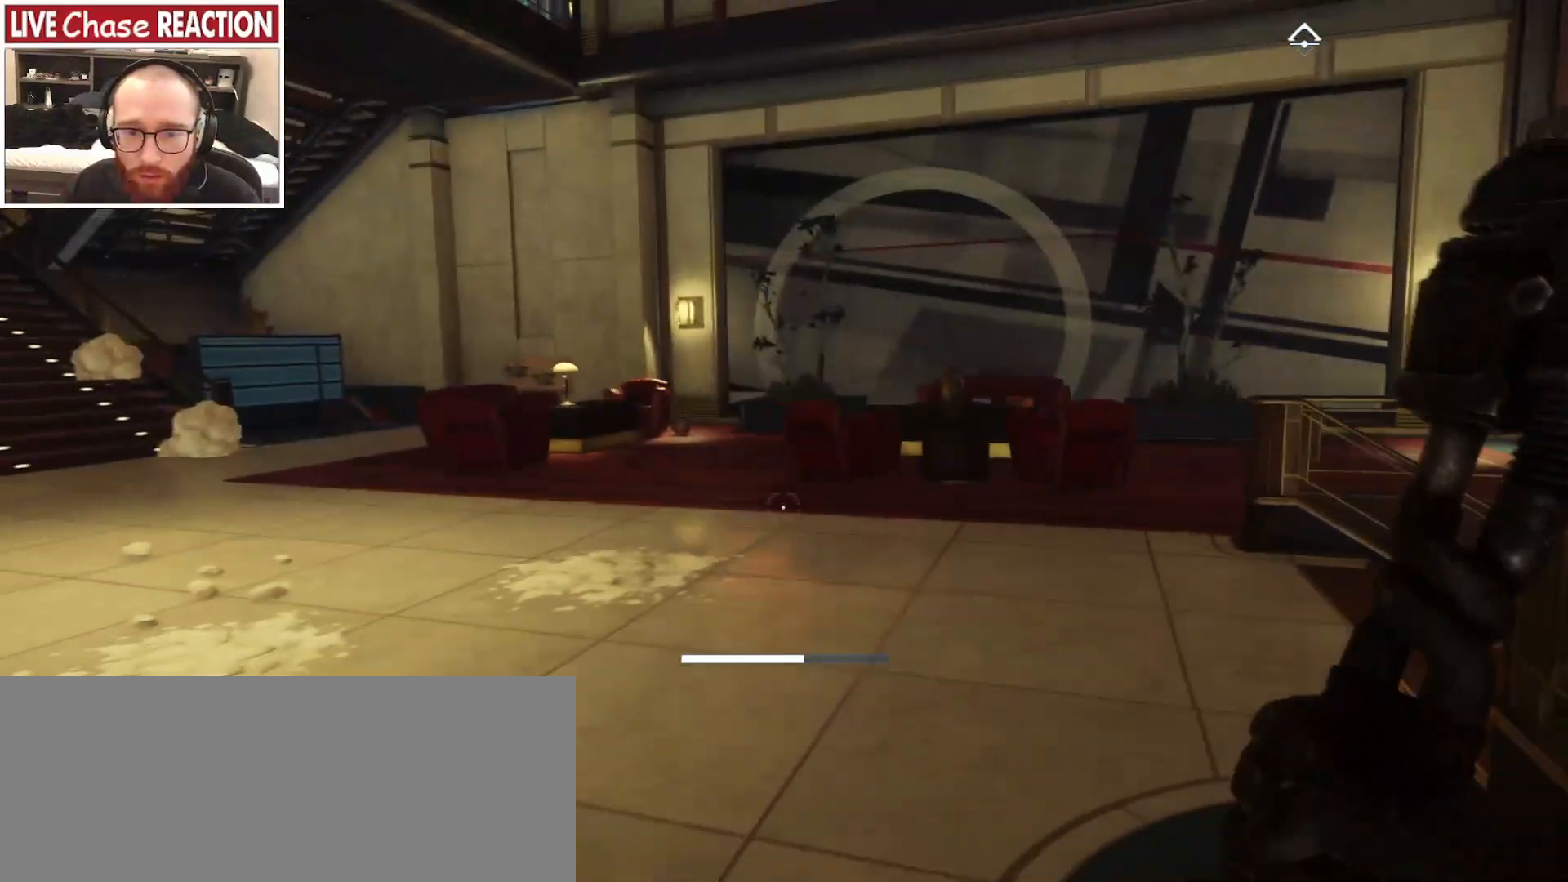
{"keys": [], "mouse": [], "events": [[183, "a", "up"], [217, "s", "up"], [217, "shift_l", "up"]]}
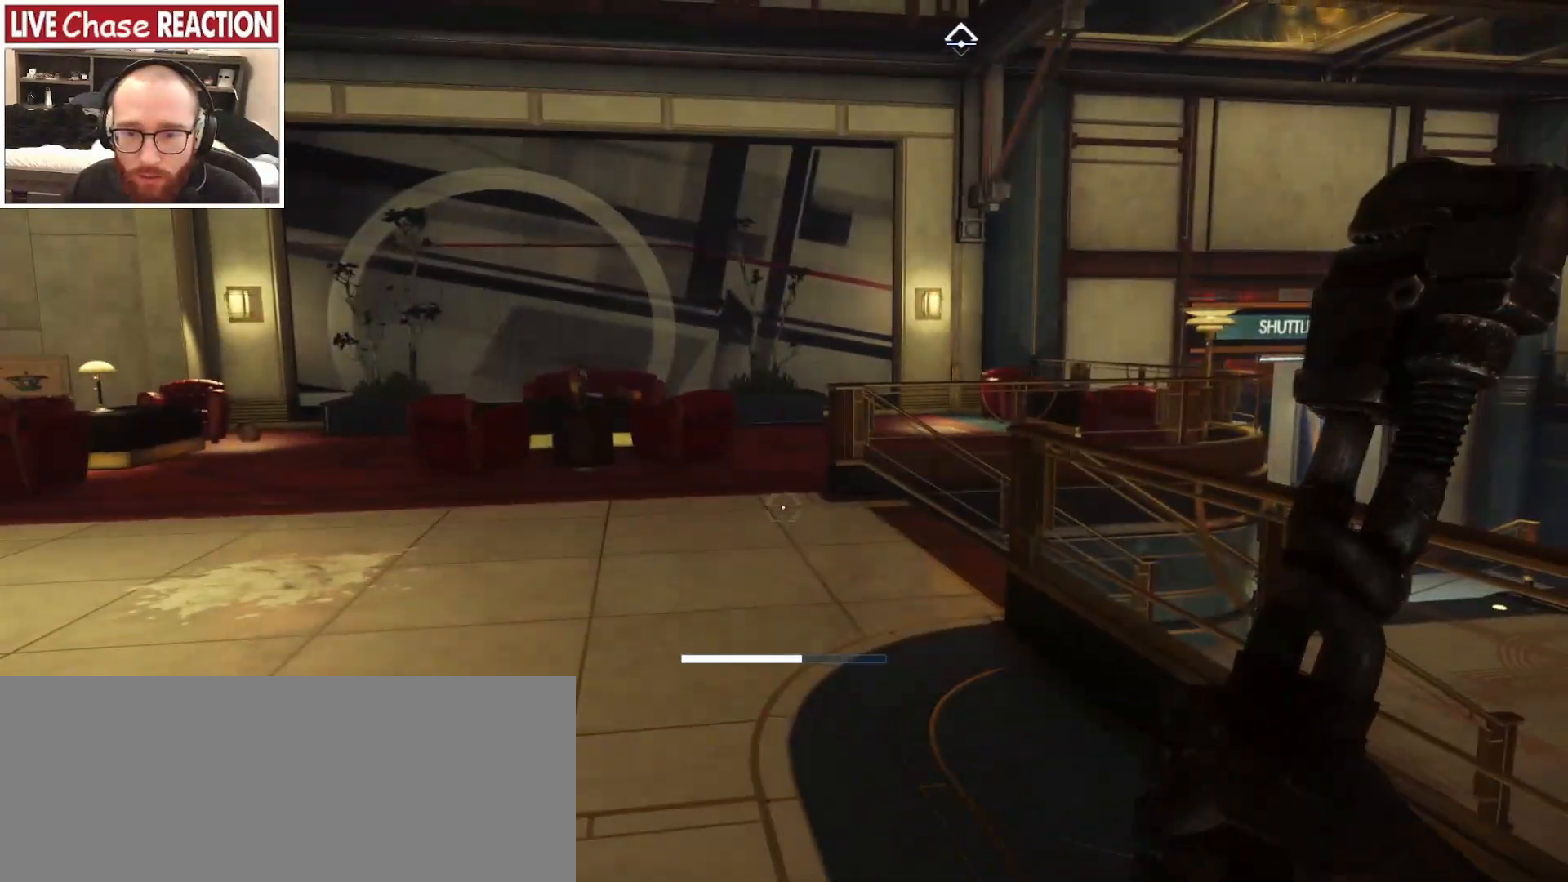
{"keys": ["s"], "mouse": [], "events": [[117, "w", "down"], [167, "d", "down"], [200, "w", "up"], [367, "s", "down"], [483, "d", "up"]]}
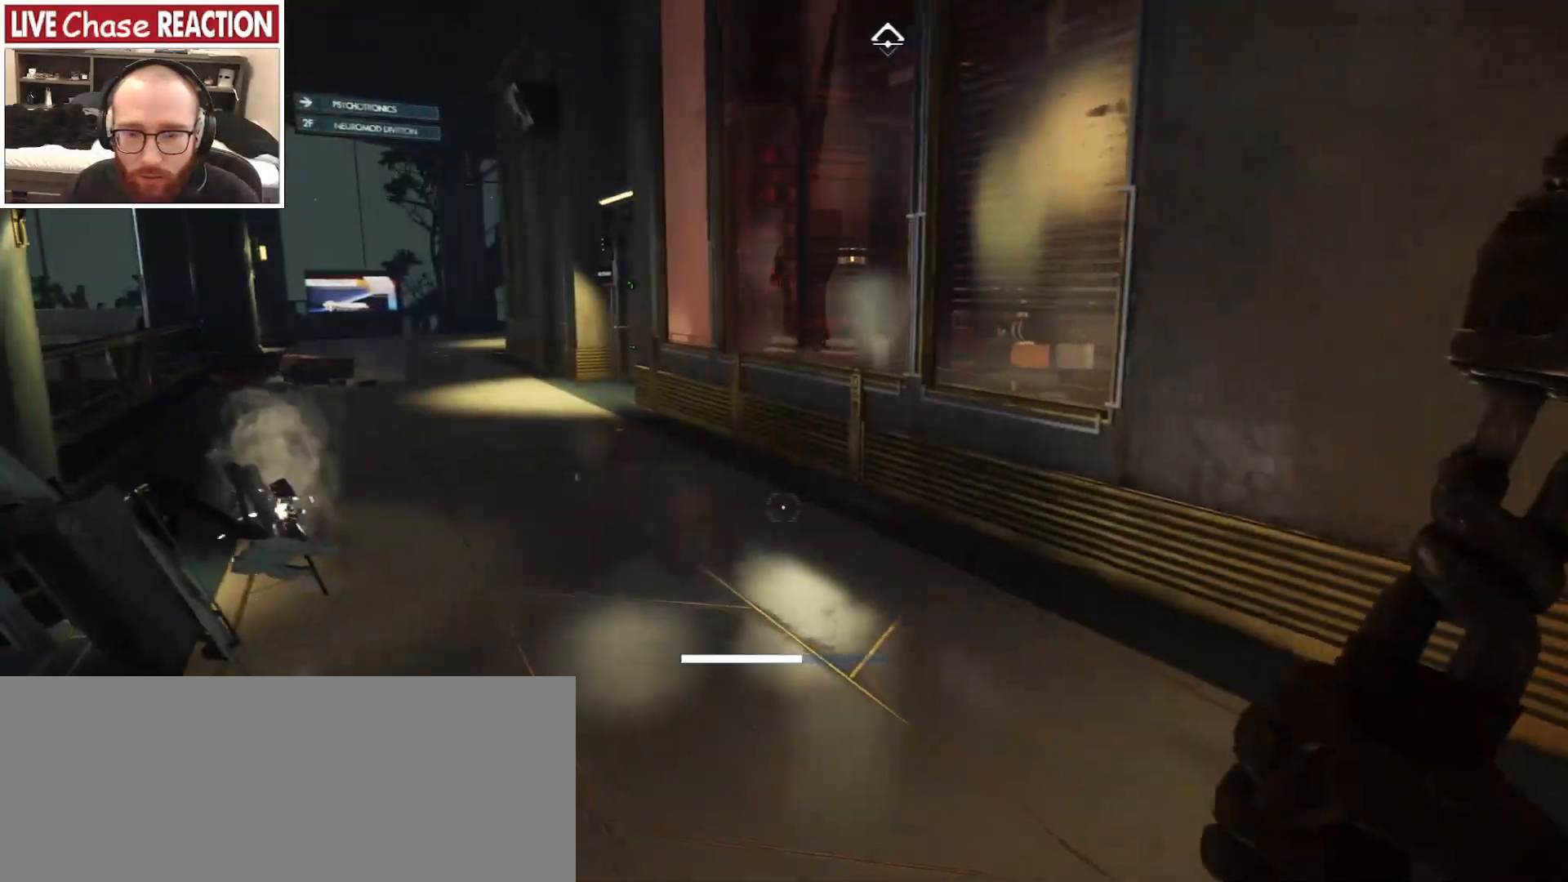
{"keys": ["a", "shift_l", "w"], "mouse": [], "events": [[117, "a", "down"], [117, "s", "up"], [217, "w", "down"], [383, "shift_l", "down"]]}
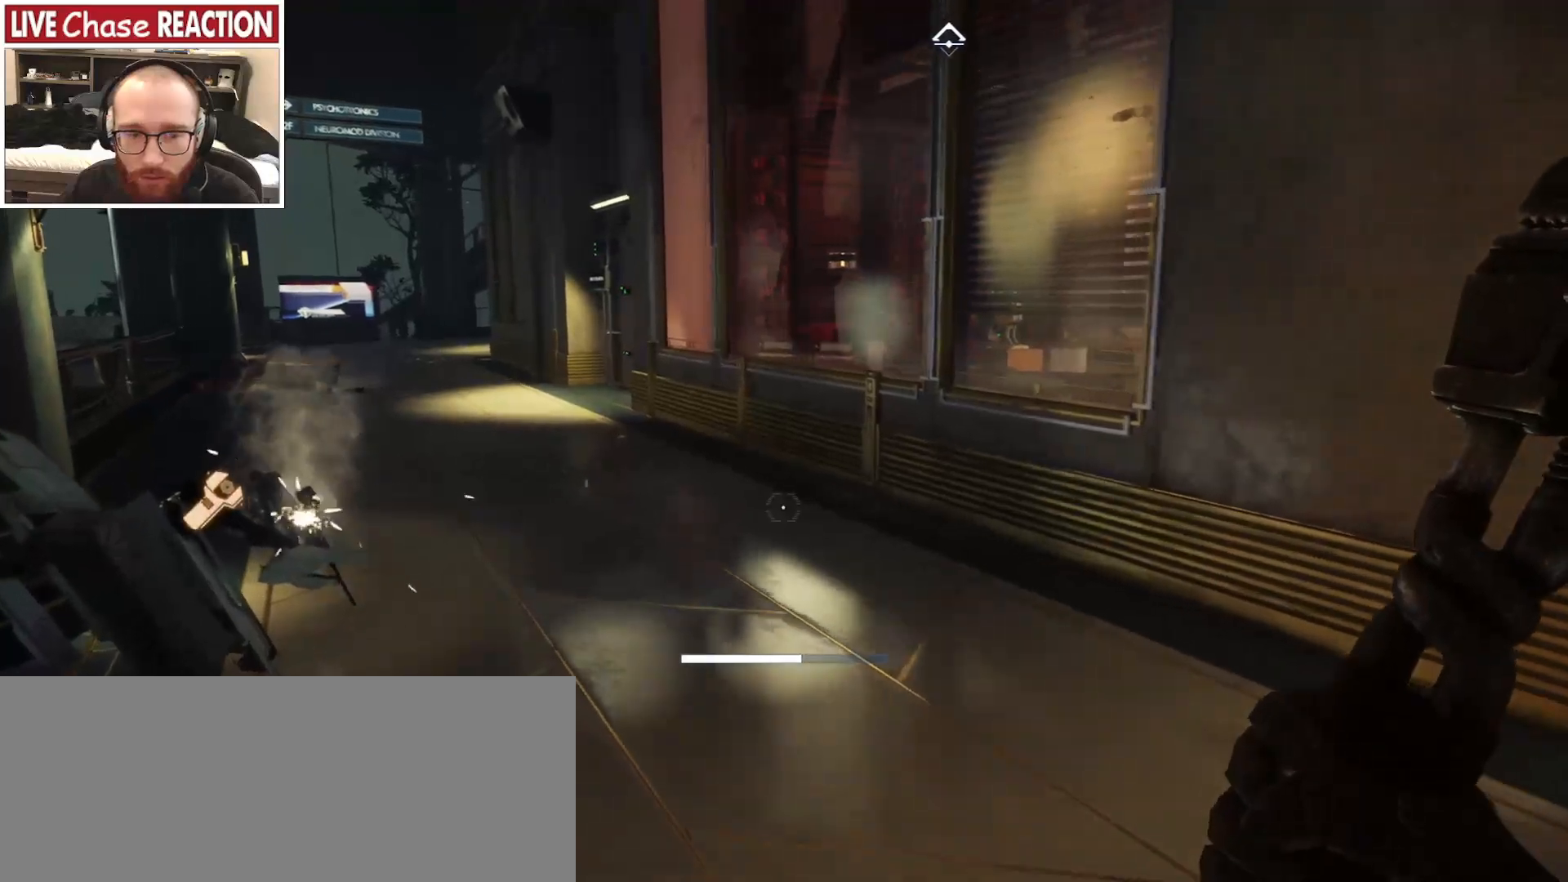
{"keys": ["a", "shift_l", "w"], "mouse": [], "events": [[83, "a", "up"], [367, "a", "down"]]}
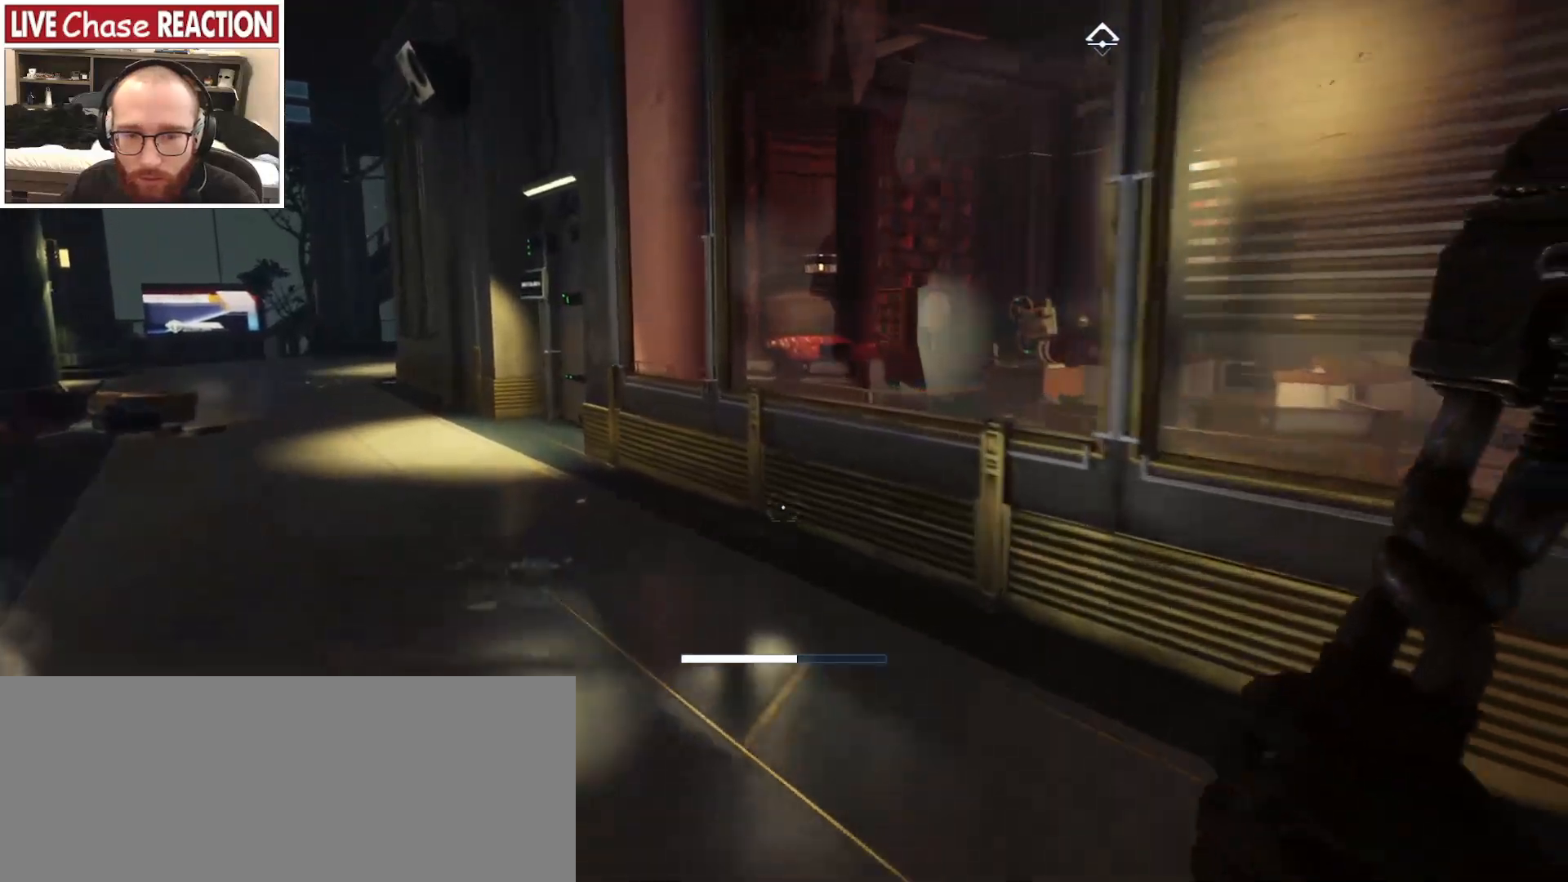
{"keys": ["a", "shift_l", "w"], "mouse": [], "events": [[33, "a", "up"], [233, "a", "down"]]}
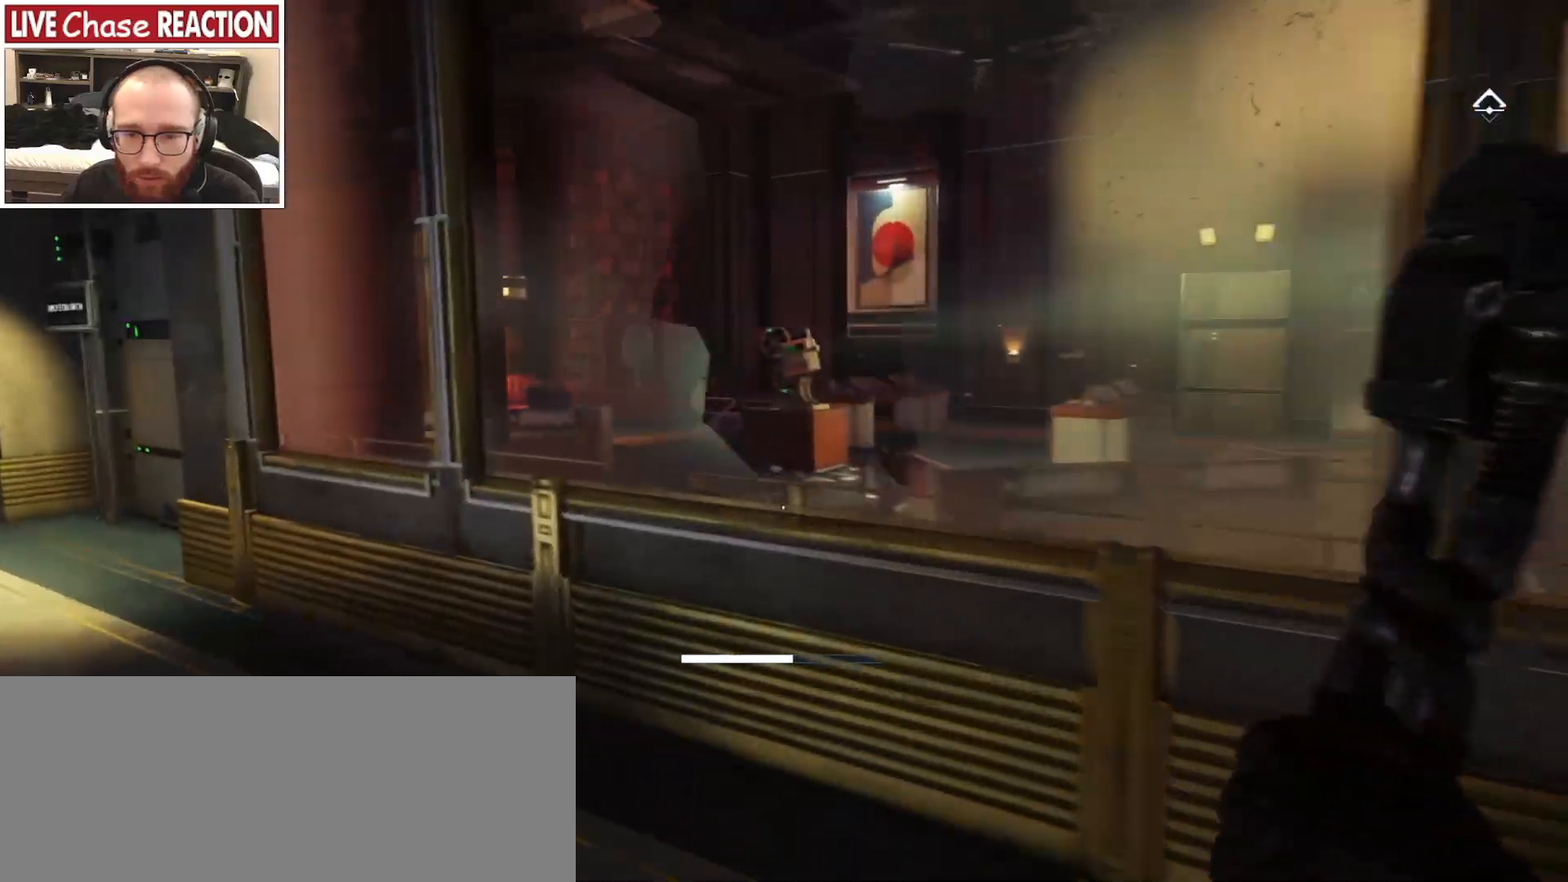
{"keys": ["a", "shift_l"], "mouse": [], "events": [[117, "w", "up"], [300, "s", "down"], [400, "s", "up"]]}
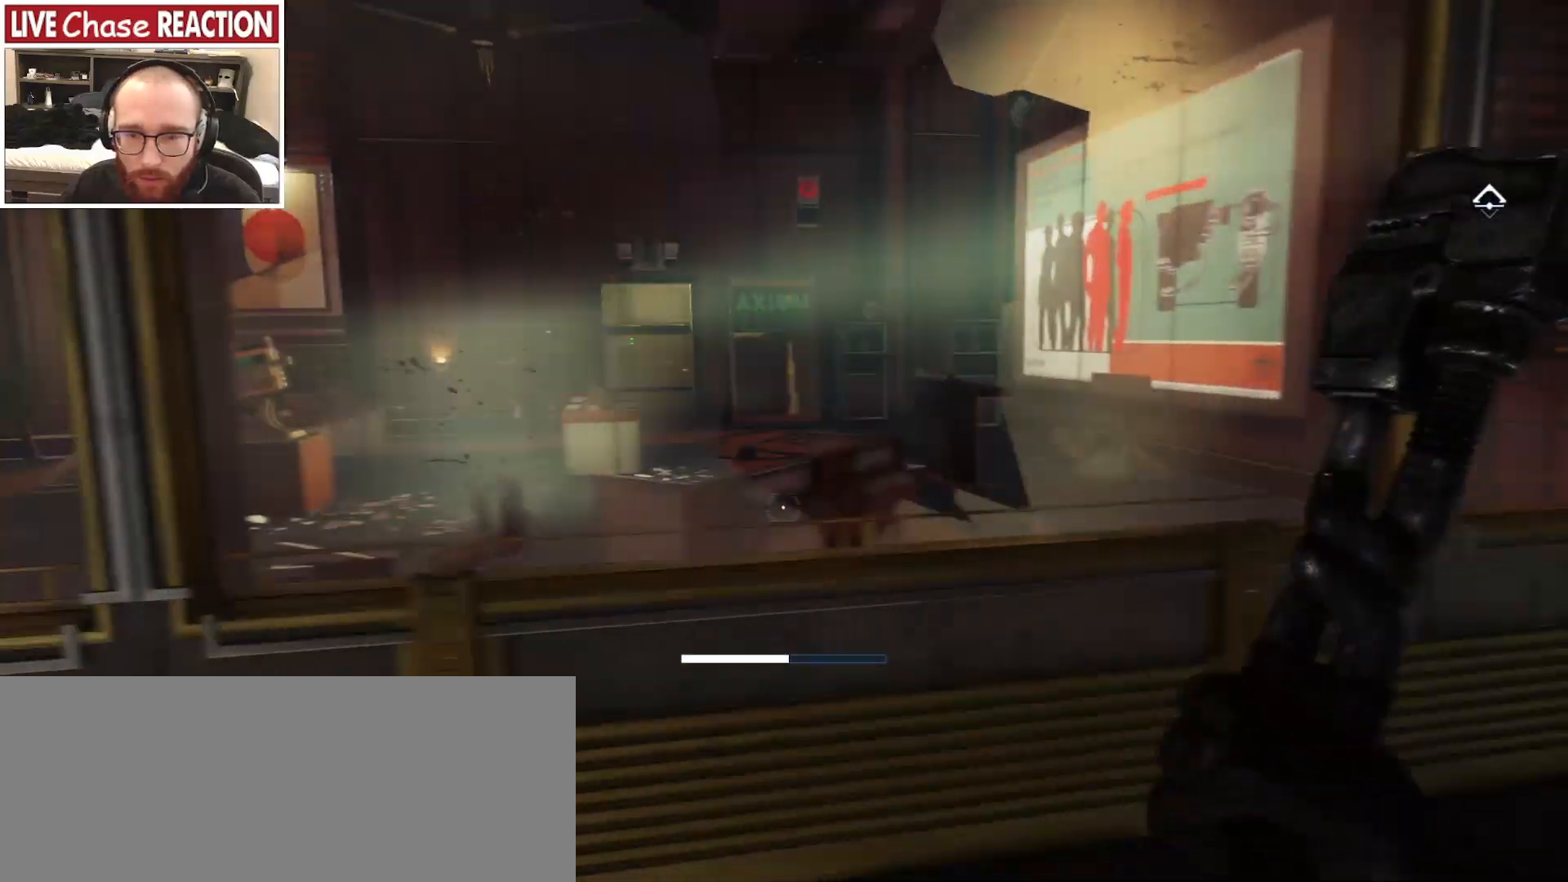
{"keys": ["shift_l", "w"], "mouse": [], "events": [[117, "a", "up"], [367, "w", "down"], [383, "d", "down"], [400, "d", "up"]]}
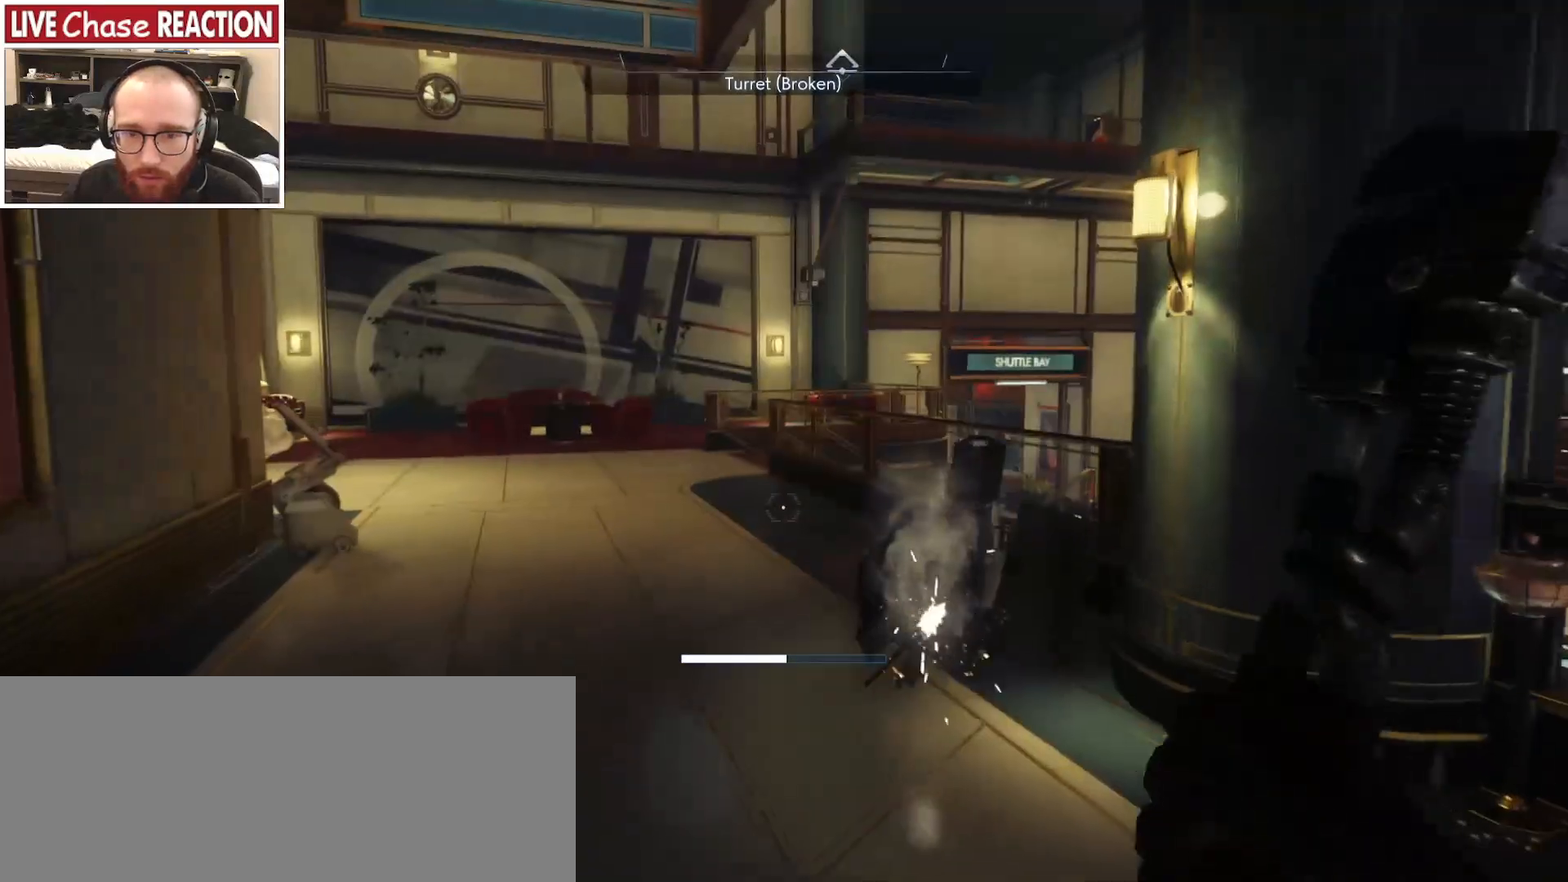
{"keys": ["a", "shift_l", "w"], "mouse": [], "events": [[450, "a", "down"]]}
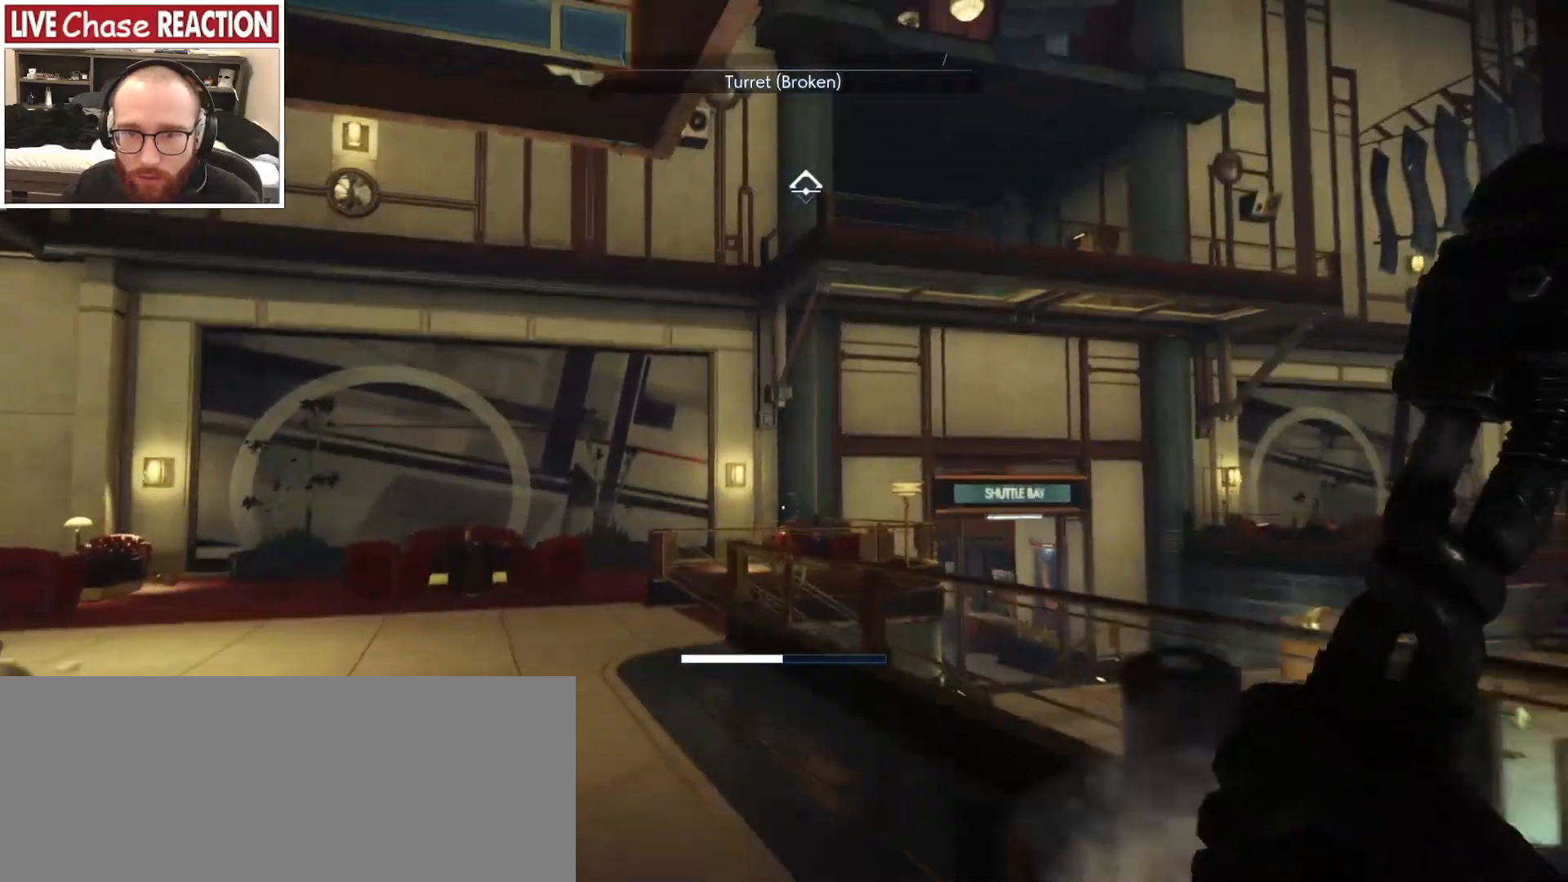
{"keys": ["d", "shift_l", "w"], "mouse": [], "events": [[283, "a", "up"], [383, "d", "down"]]}
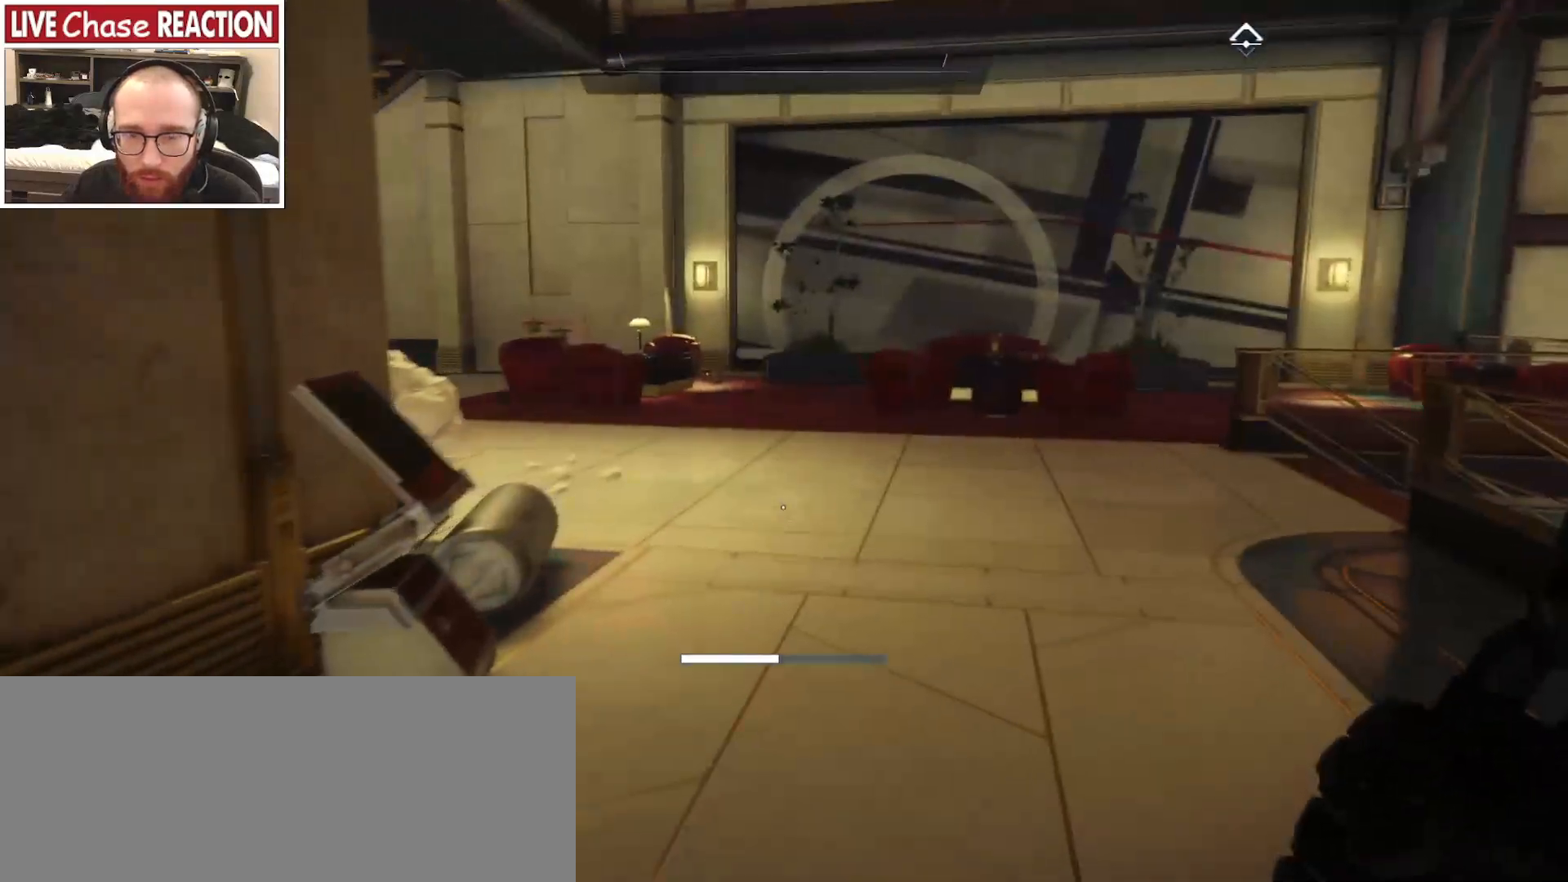
{"keys": ["shift_l", "w"], "mouse": [], "events": [[200, "d", "up"]]}
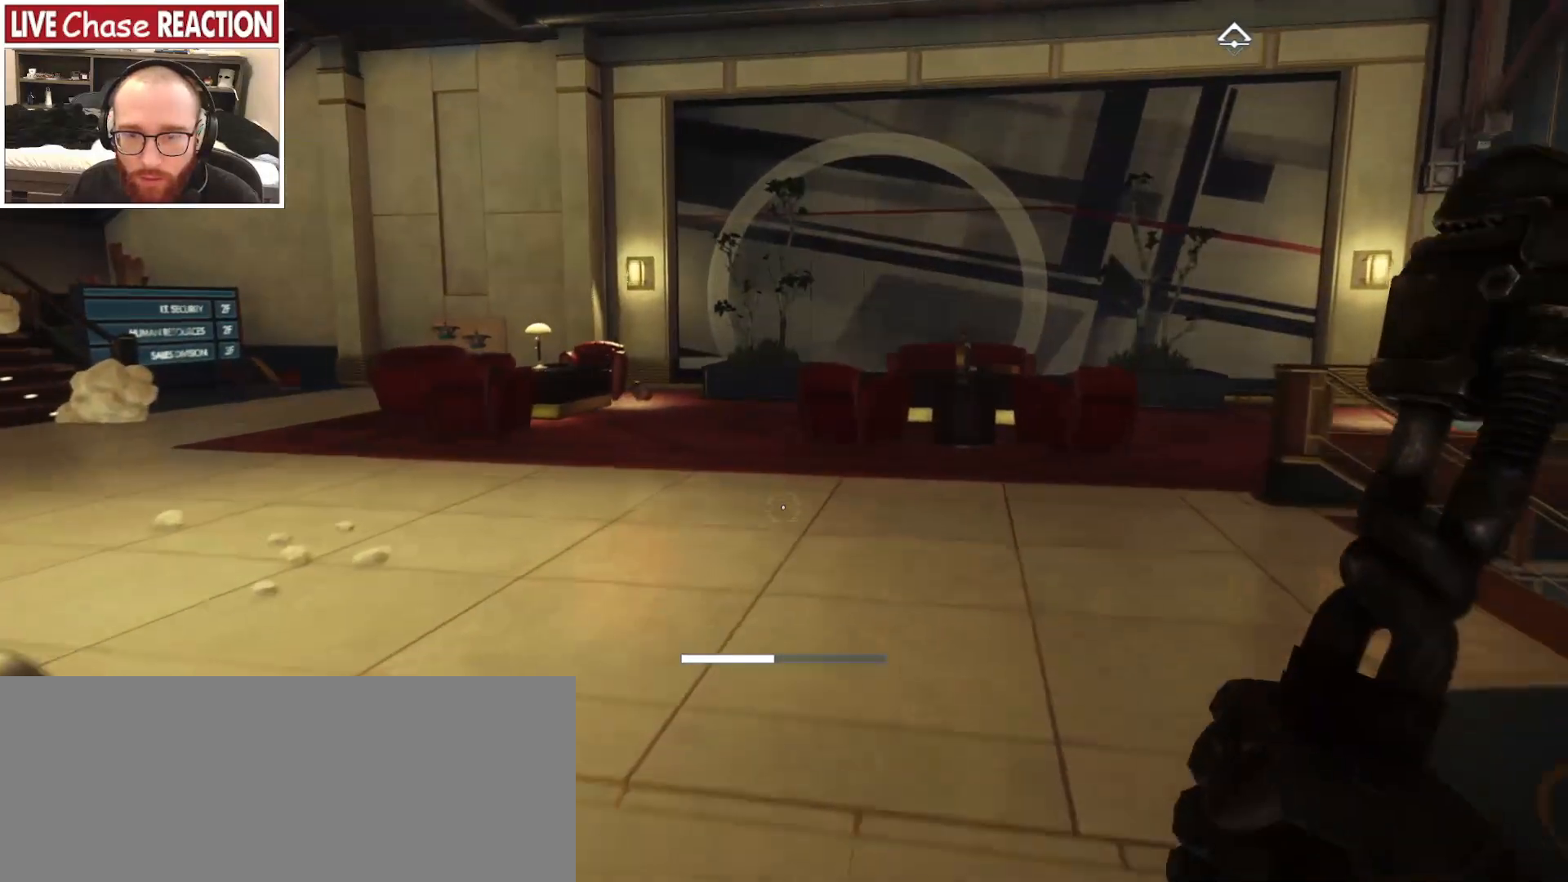
{"keys": [], "mouse": [], "events": [[167, "shift_l", "up"], [217, "d", "down"], [350, "w", "up"], [500, "d", "up"]]}
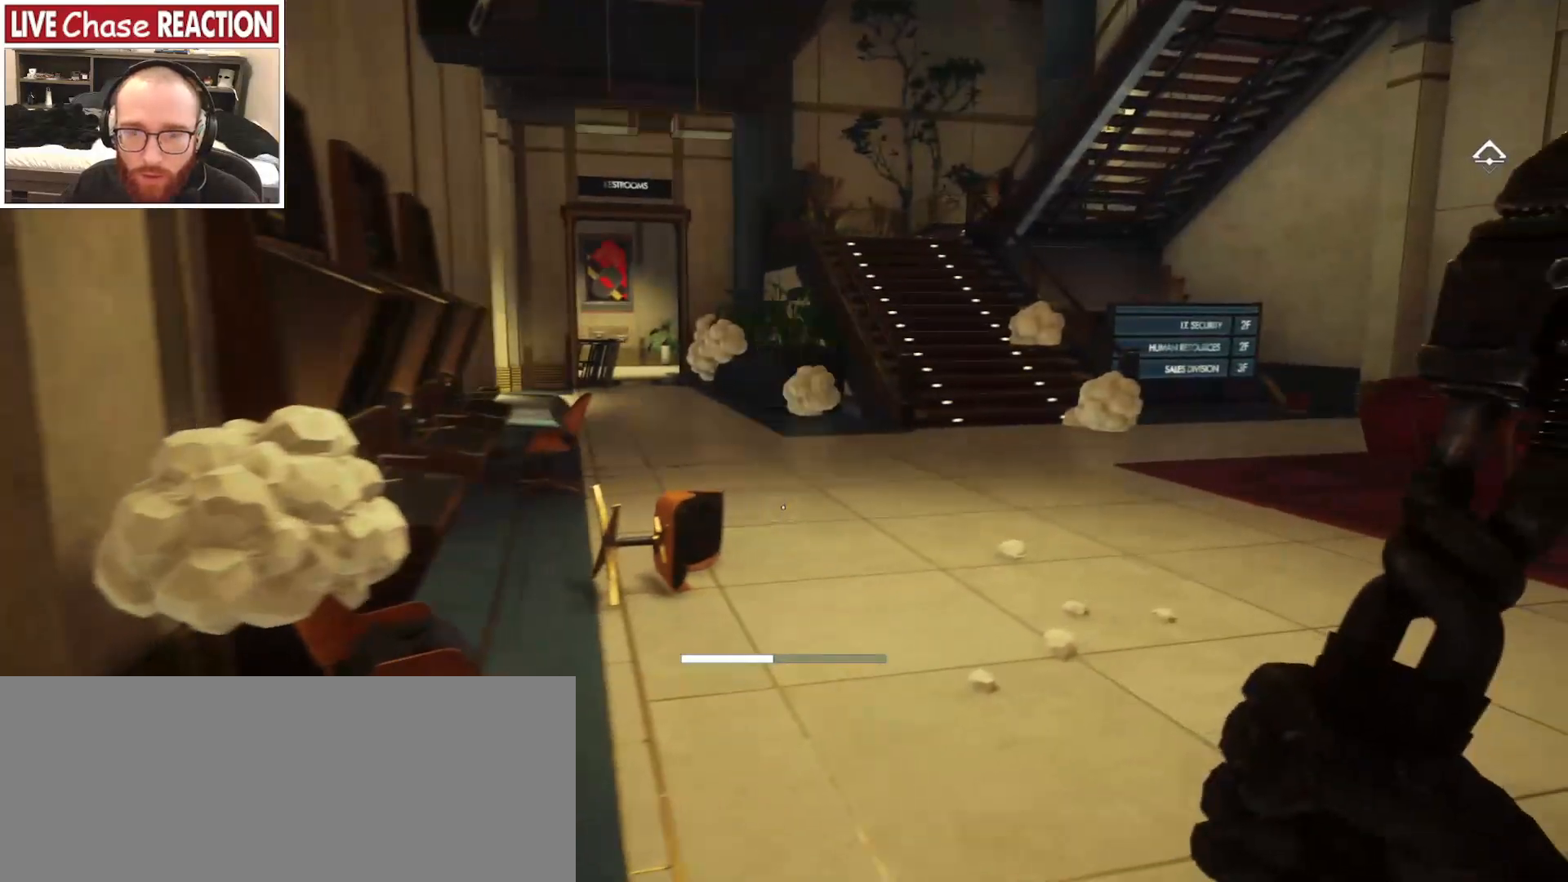
{"keys": [], "mouse": [], "events": []}
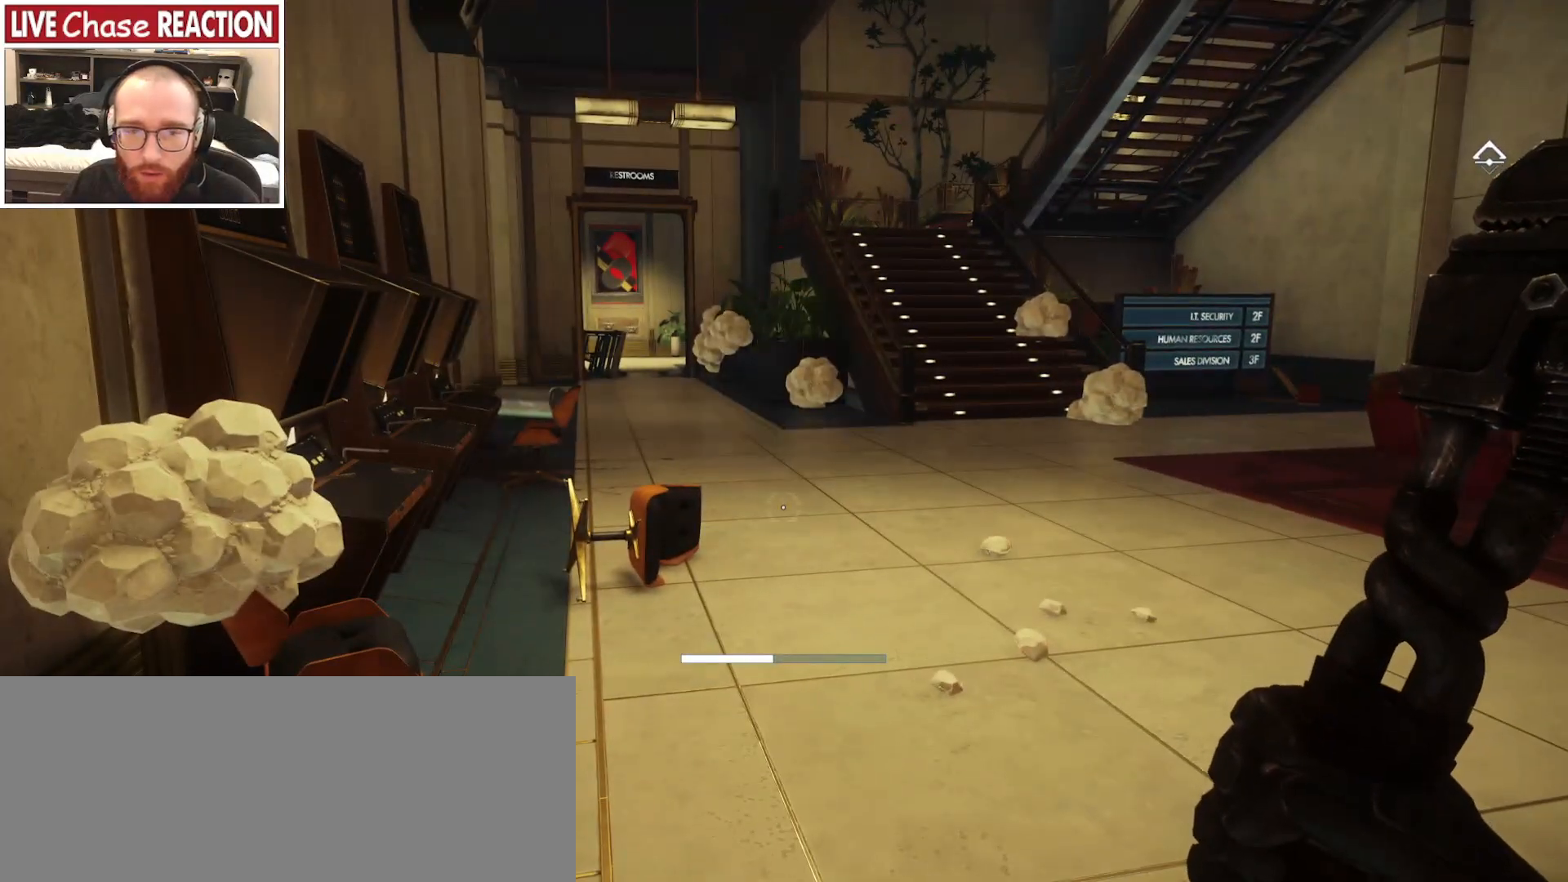
{"keys": ["w"], "mouse": [], "events": [[250, "w", "down"]]}
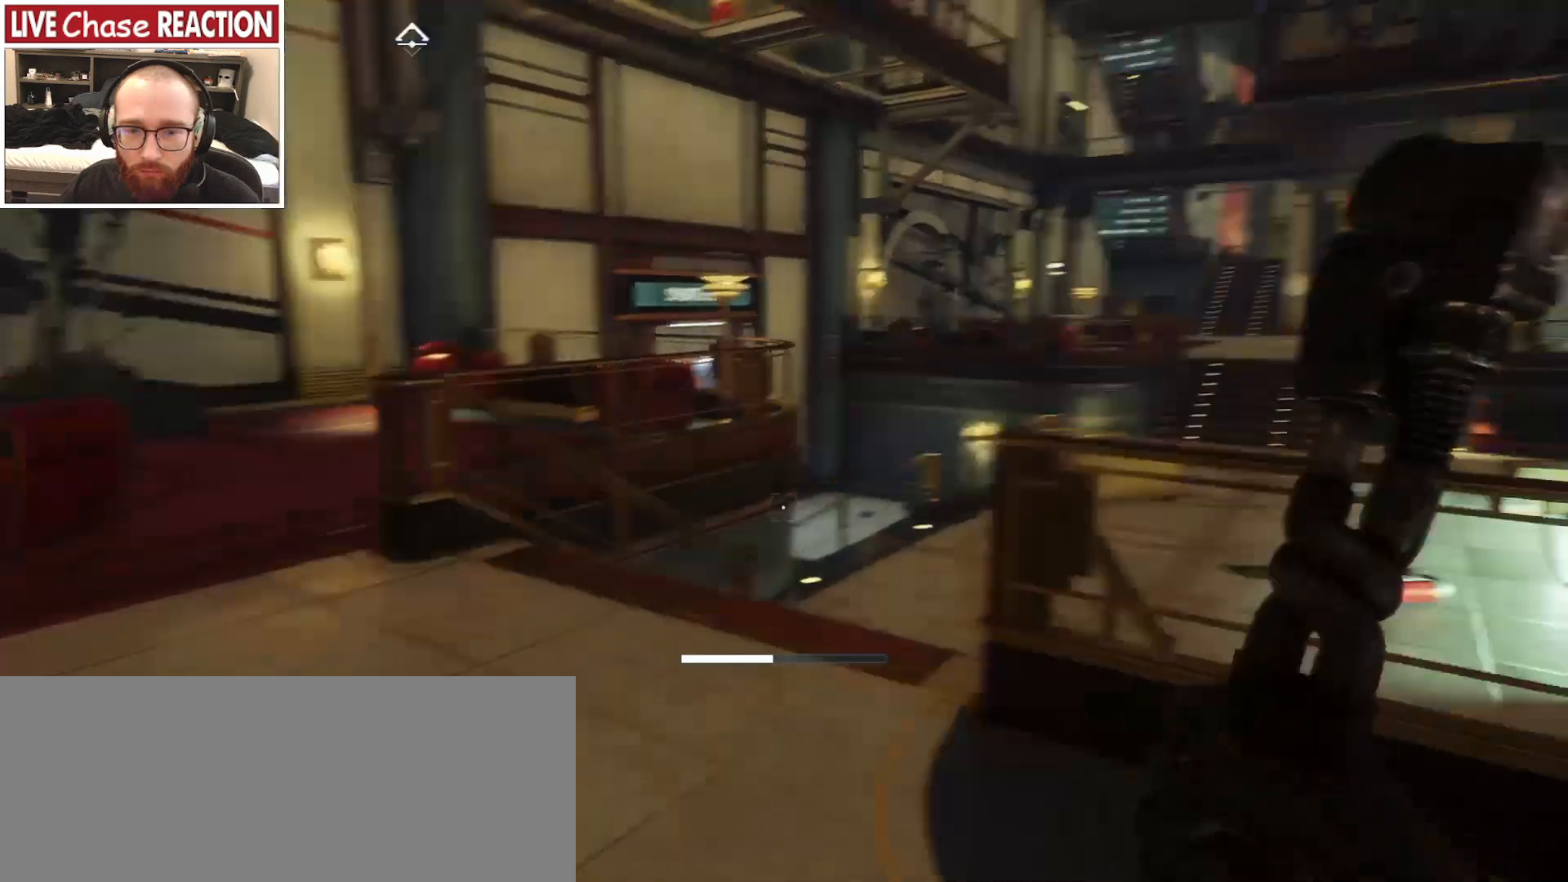
{"keys": ["a", "w"], "mouse": [], "events": [[250, "a", "down"]]}
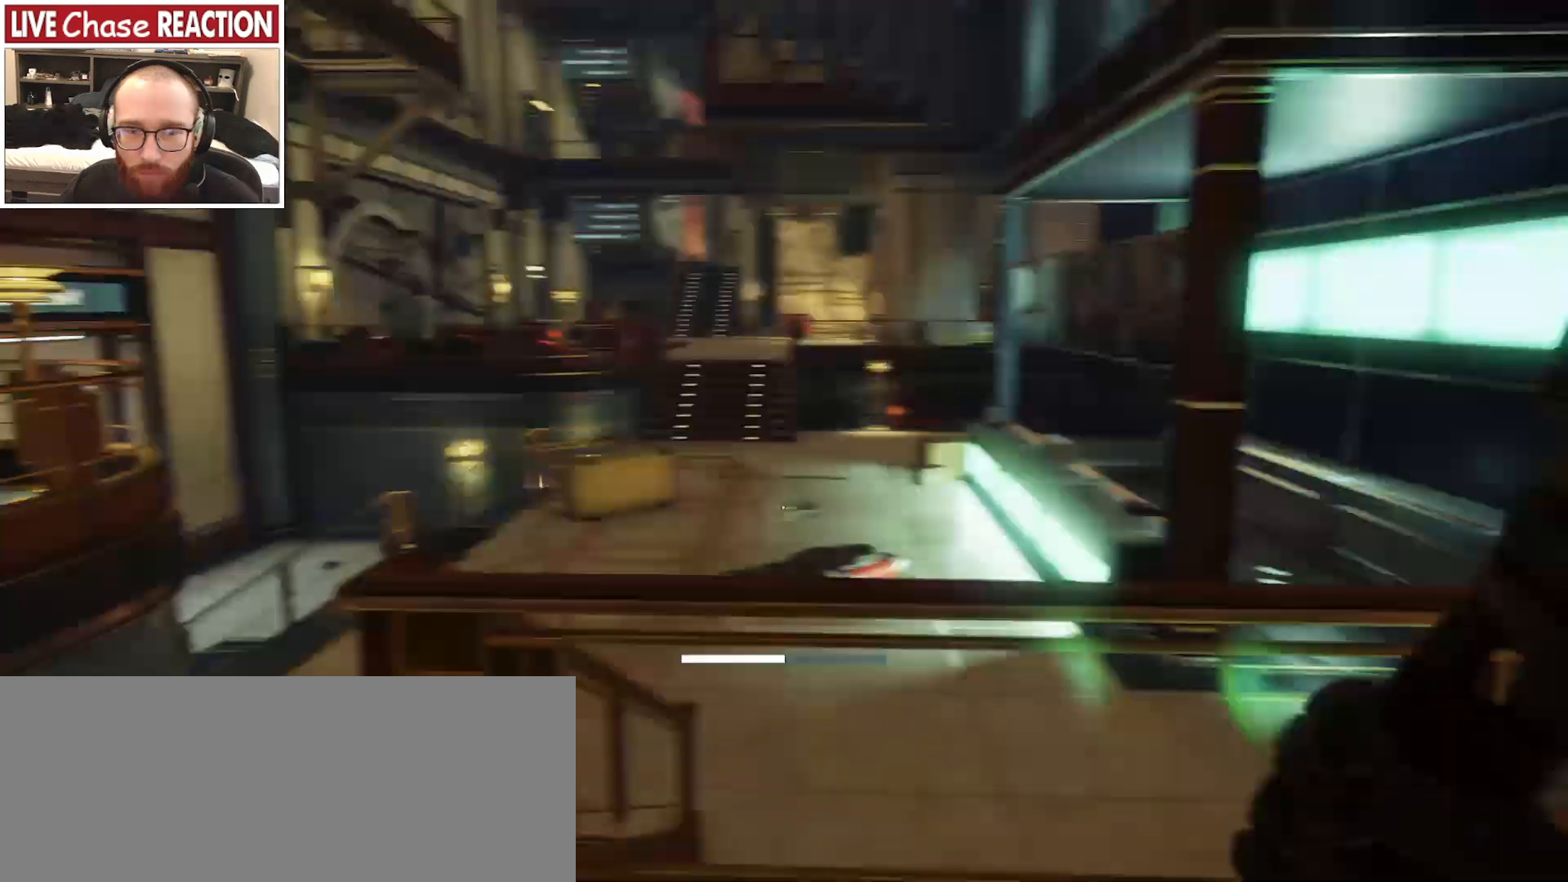
{"keys": ["a", "w"], "mouse": [], "events": []}
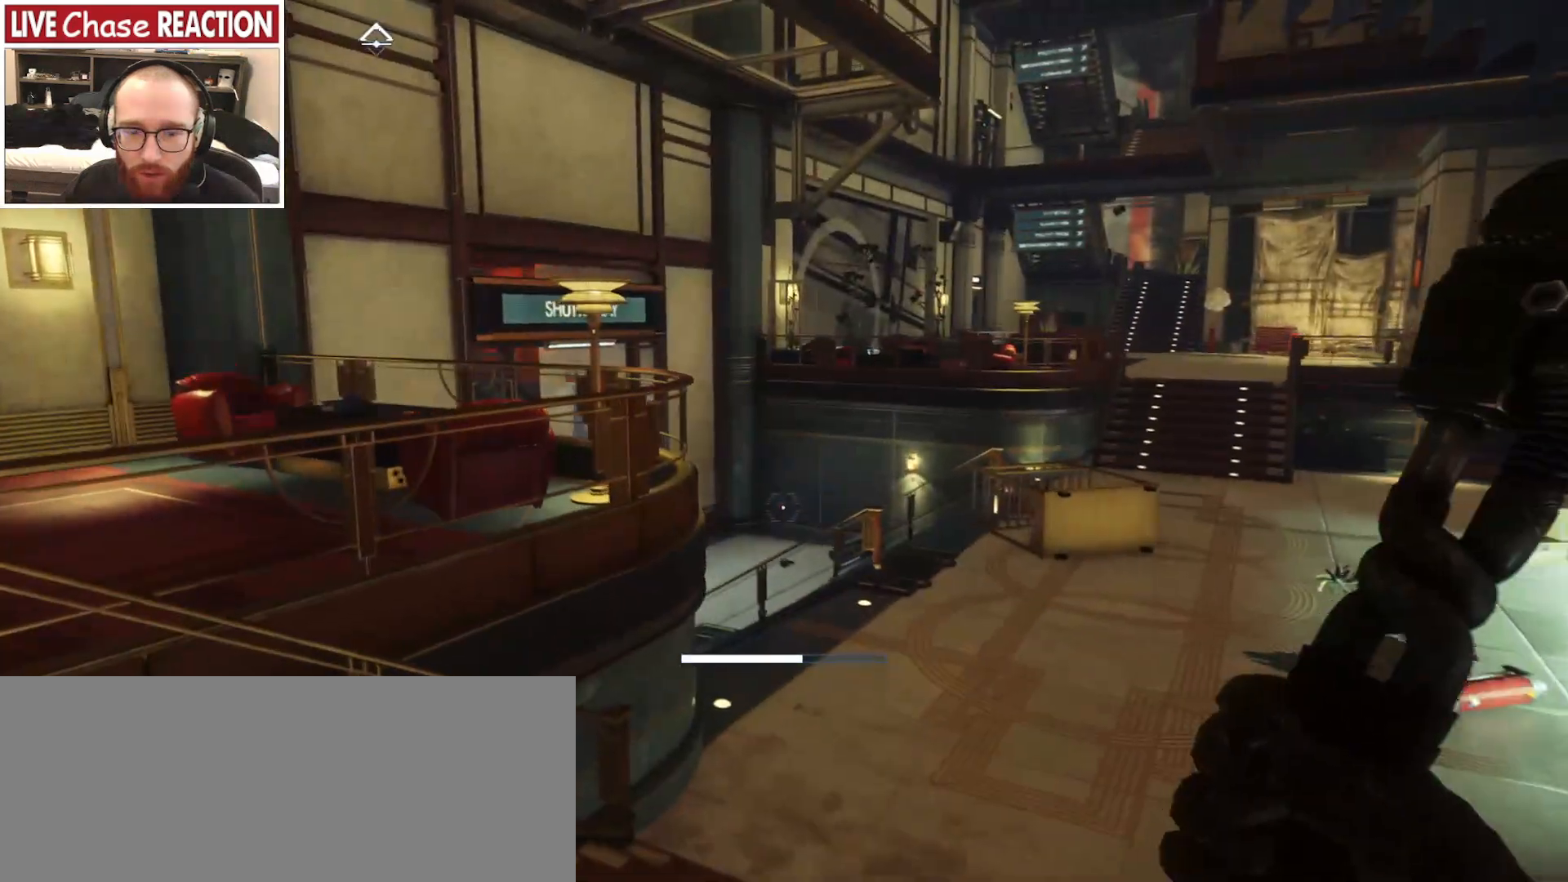
{"keys": ["w"], "mouse": [], "events": [[450, "a", "up"]]}
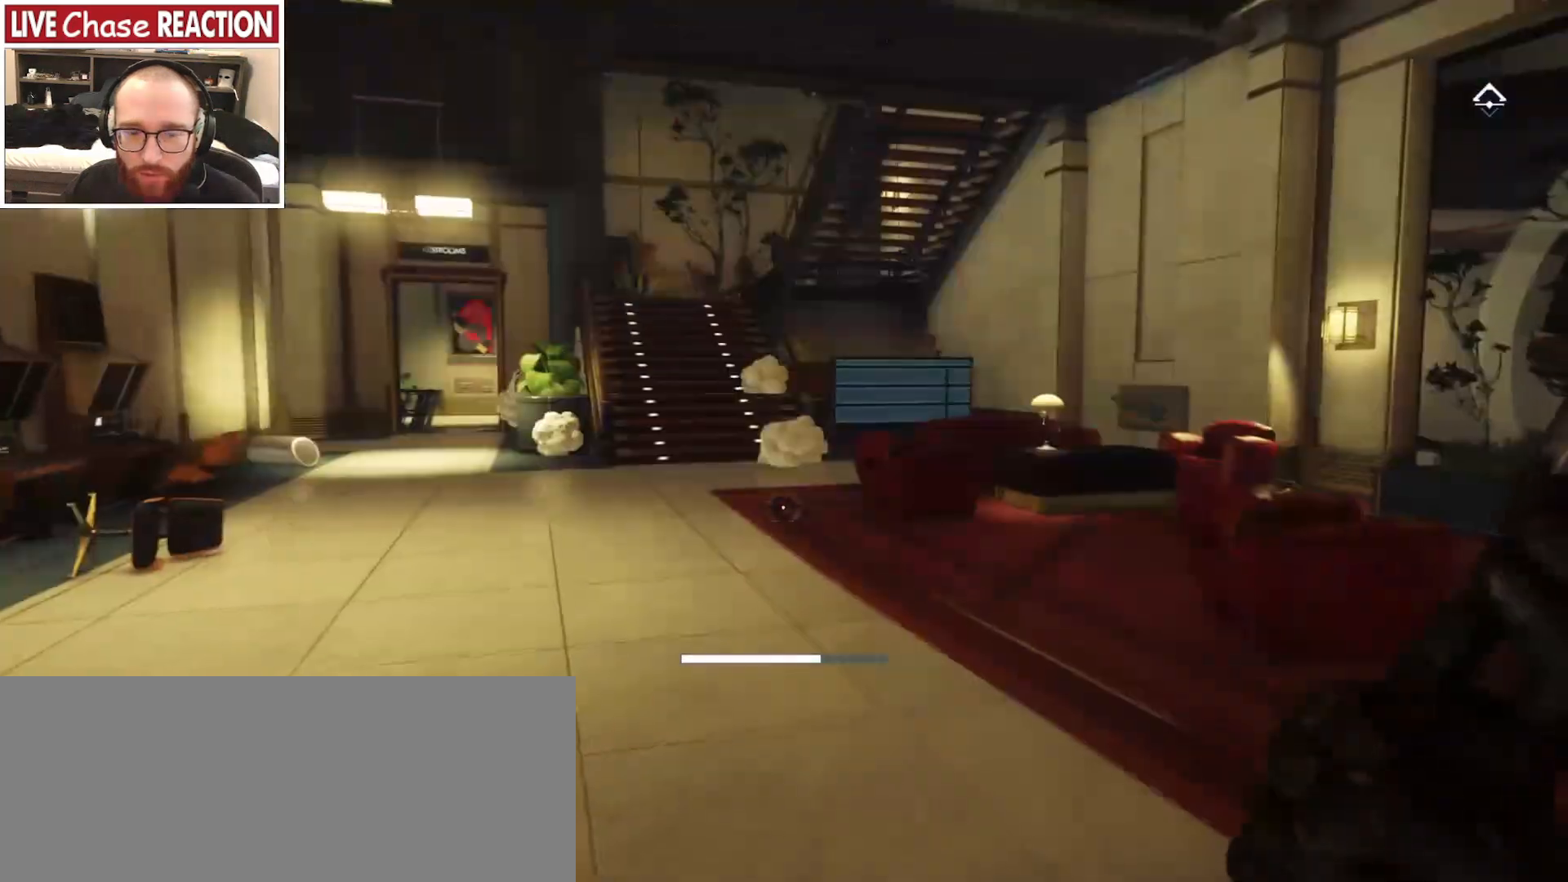
{"keys": ["w"], "mouse": [], "events": []}
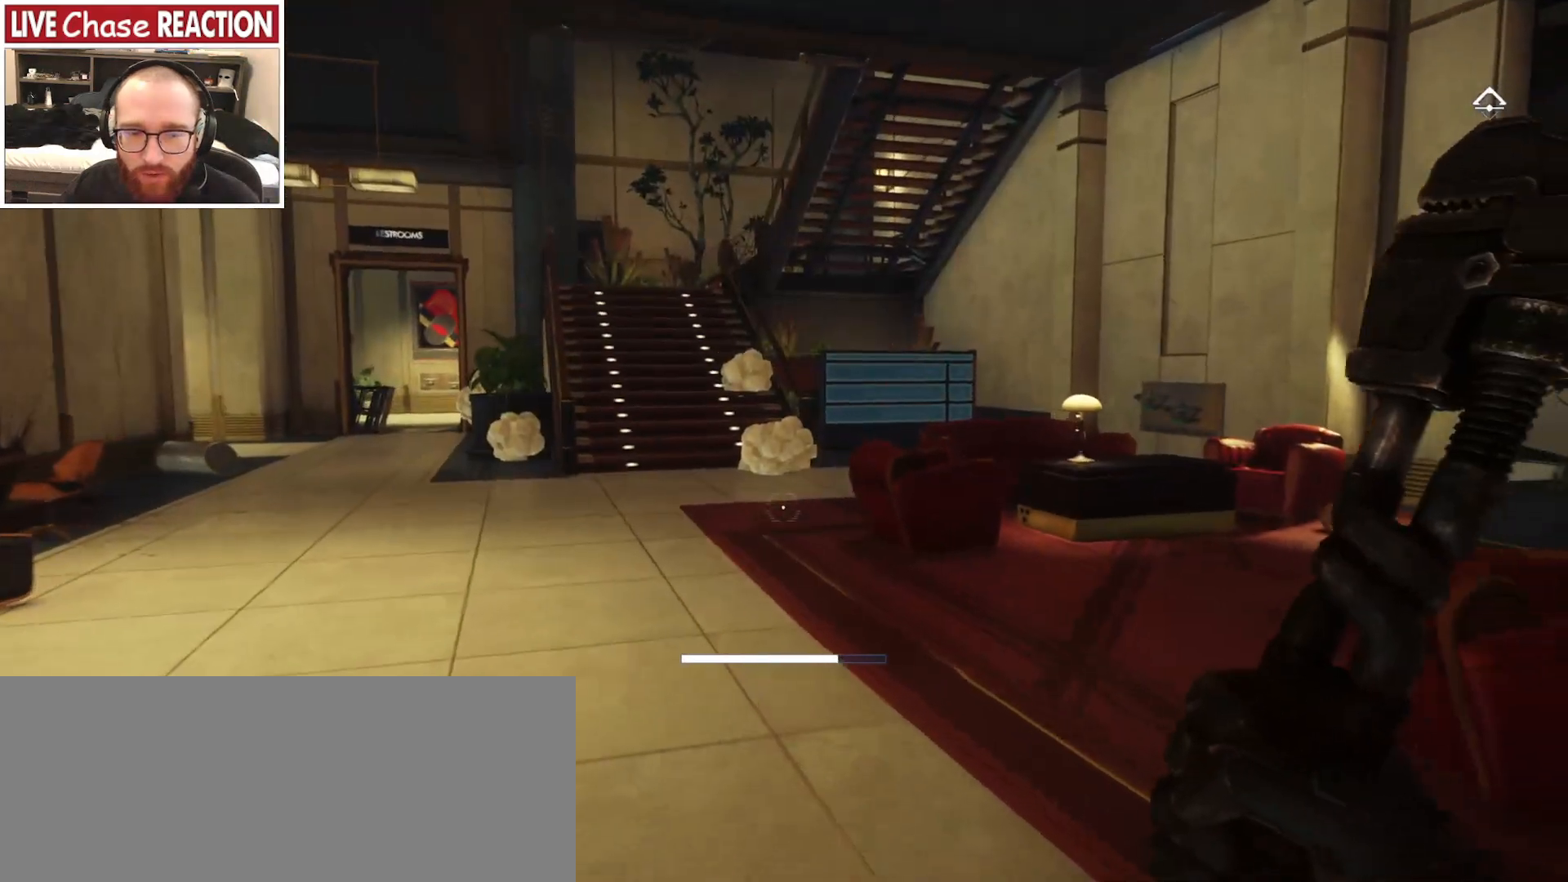
{"keys": ["w"], "mouse": [], "events": []}
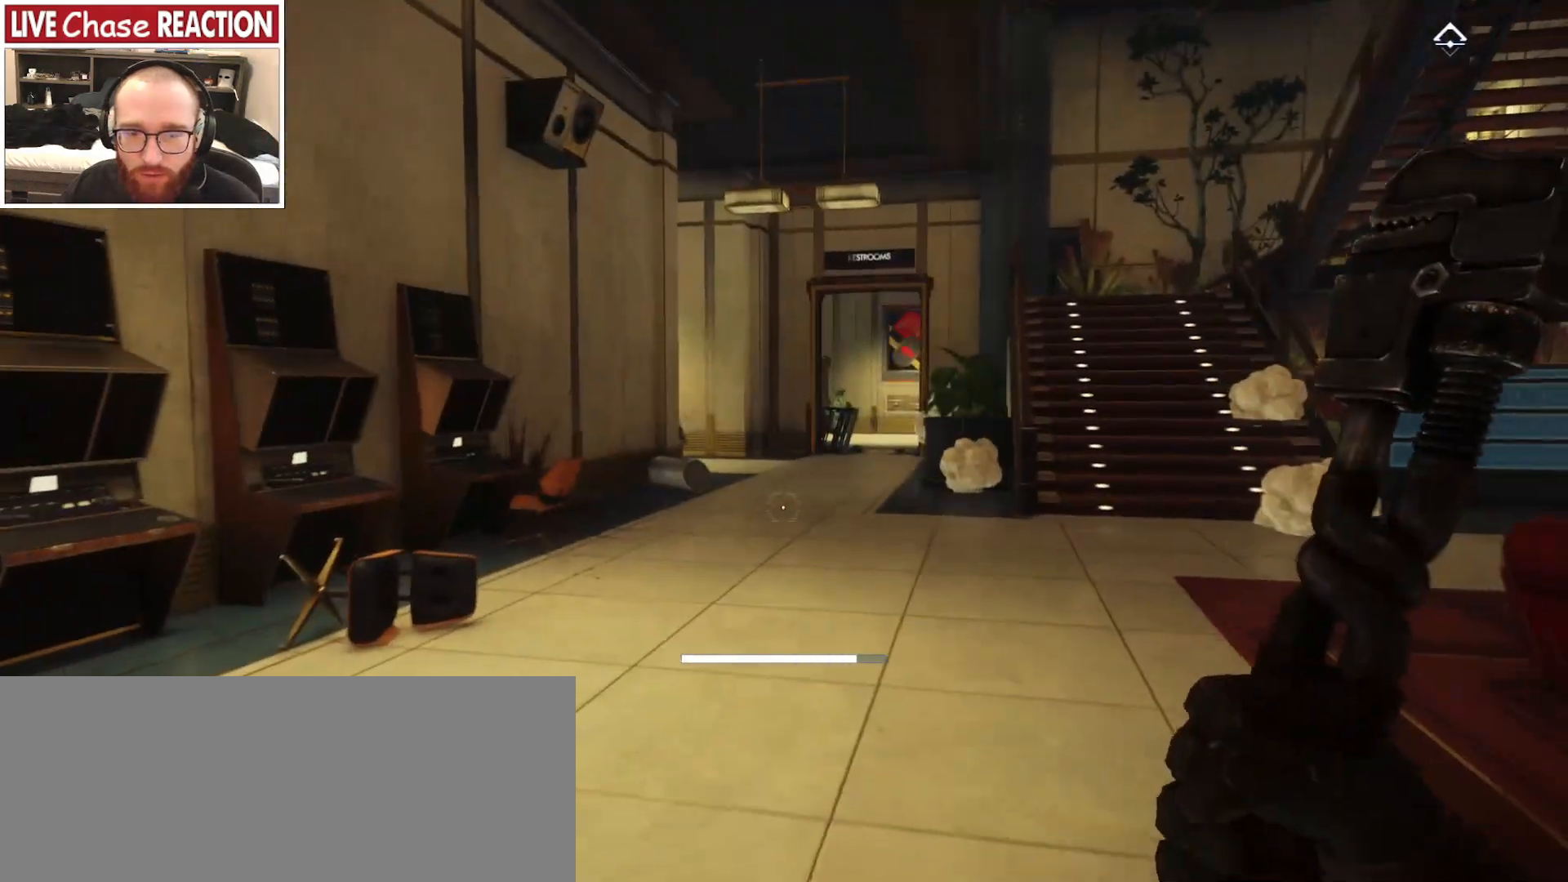
{"keys": ["w"], "mouse": [], "events": []}
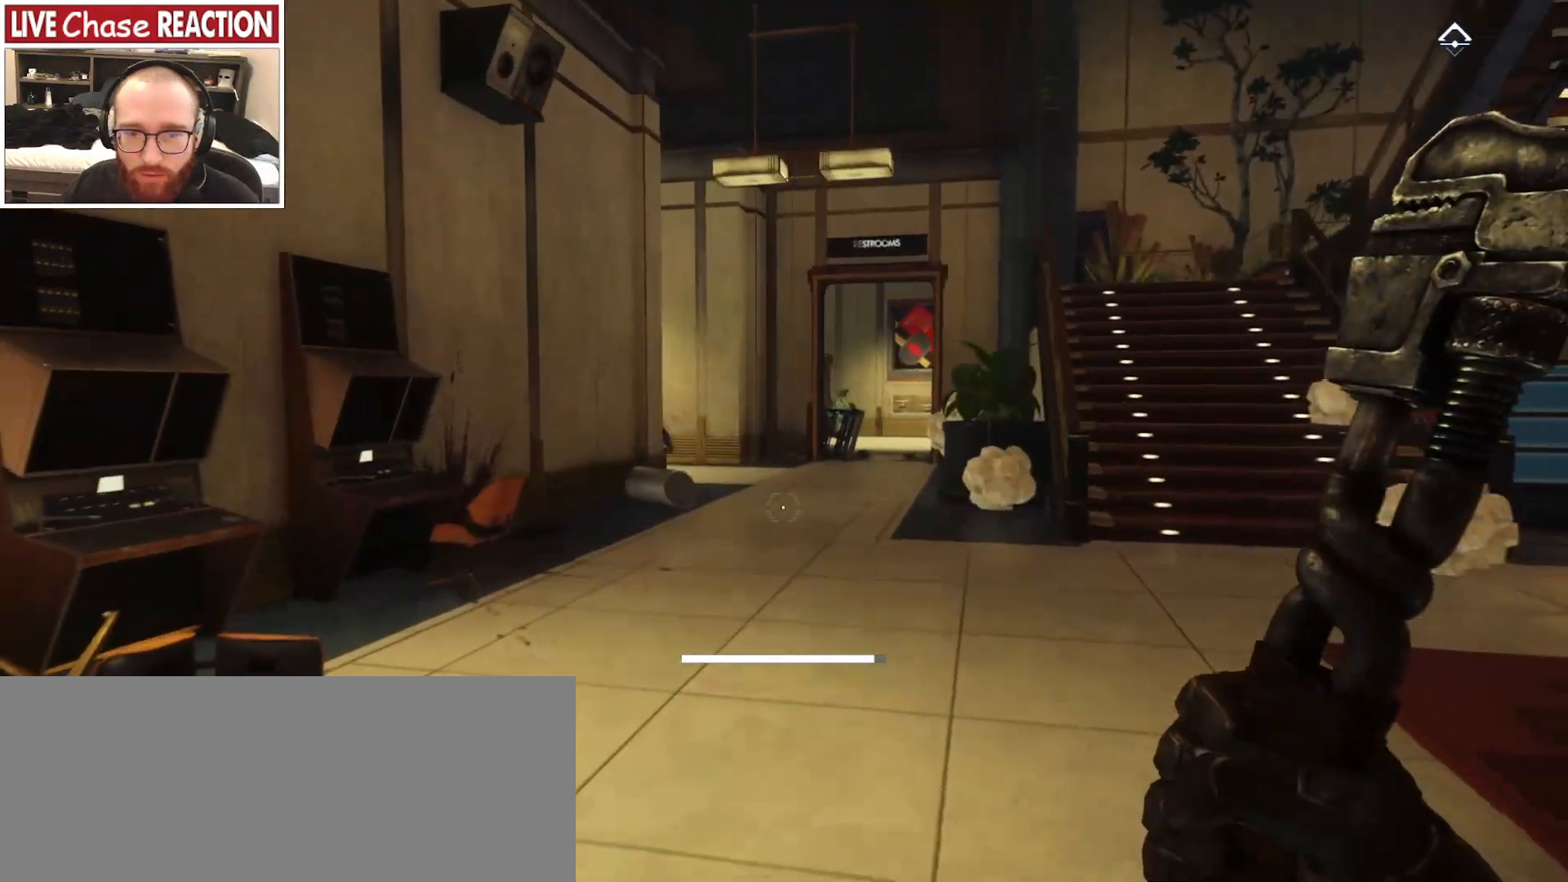
{"keys": ["d", "w"], "mouse": [], "events": [[317, "d", "down"]]}
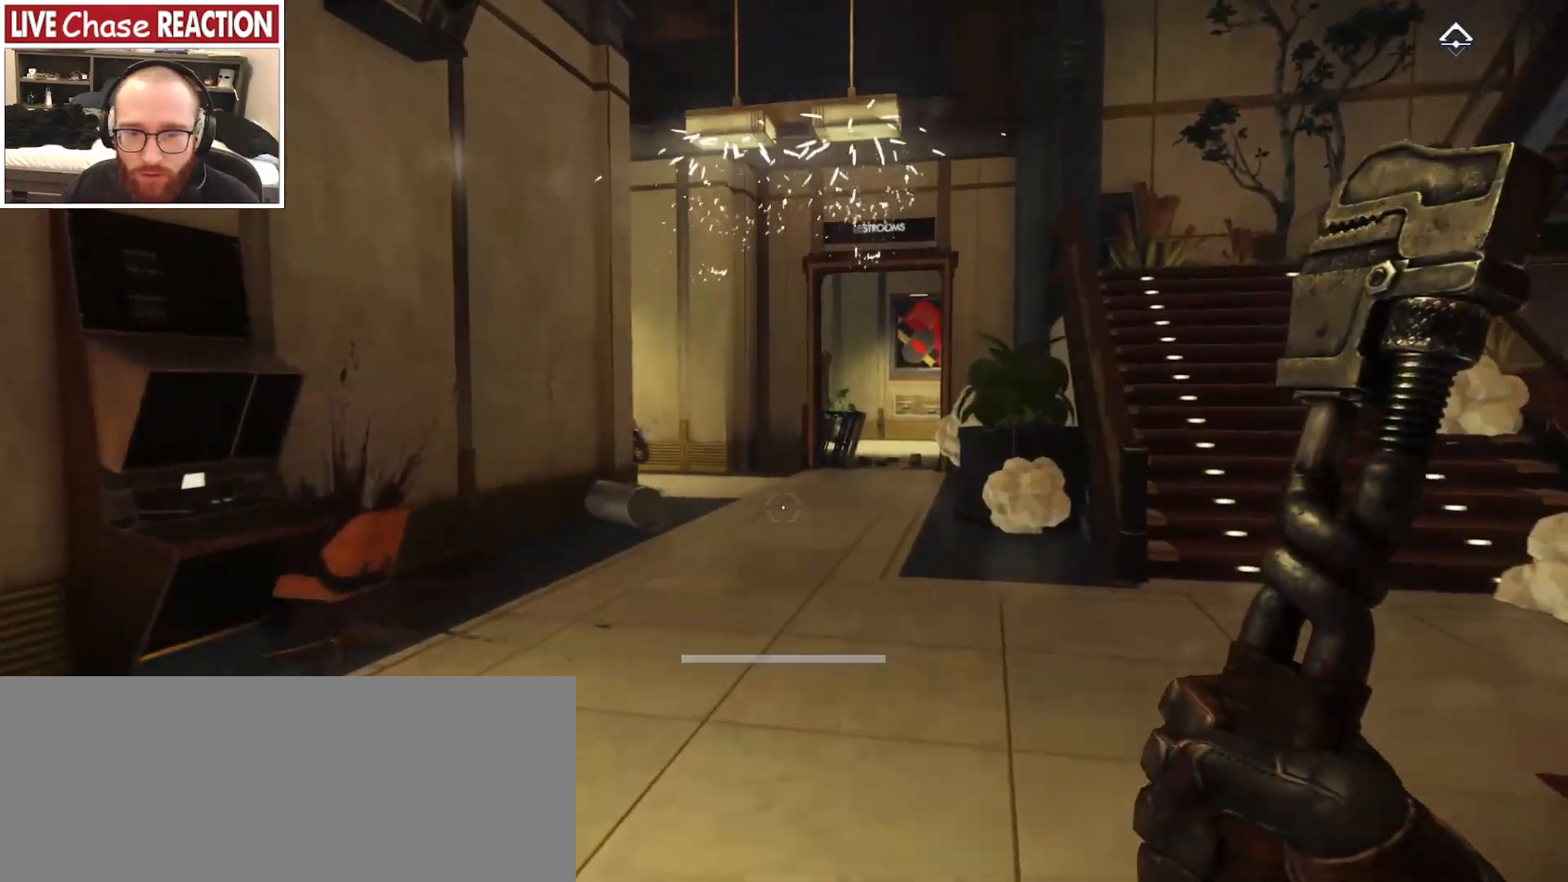
{"keys": ["shift_l", "w"], "mouse": [], "events": [[367, "d", "up"], [483, "shift_l", "down"]]}
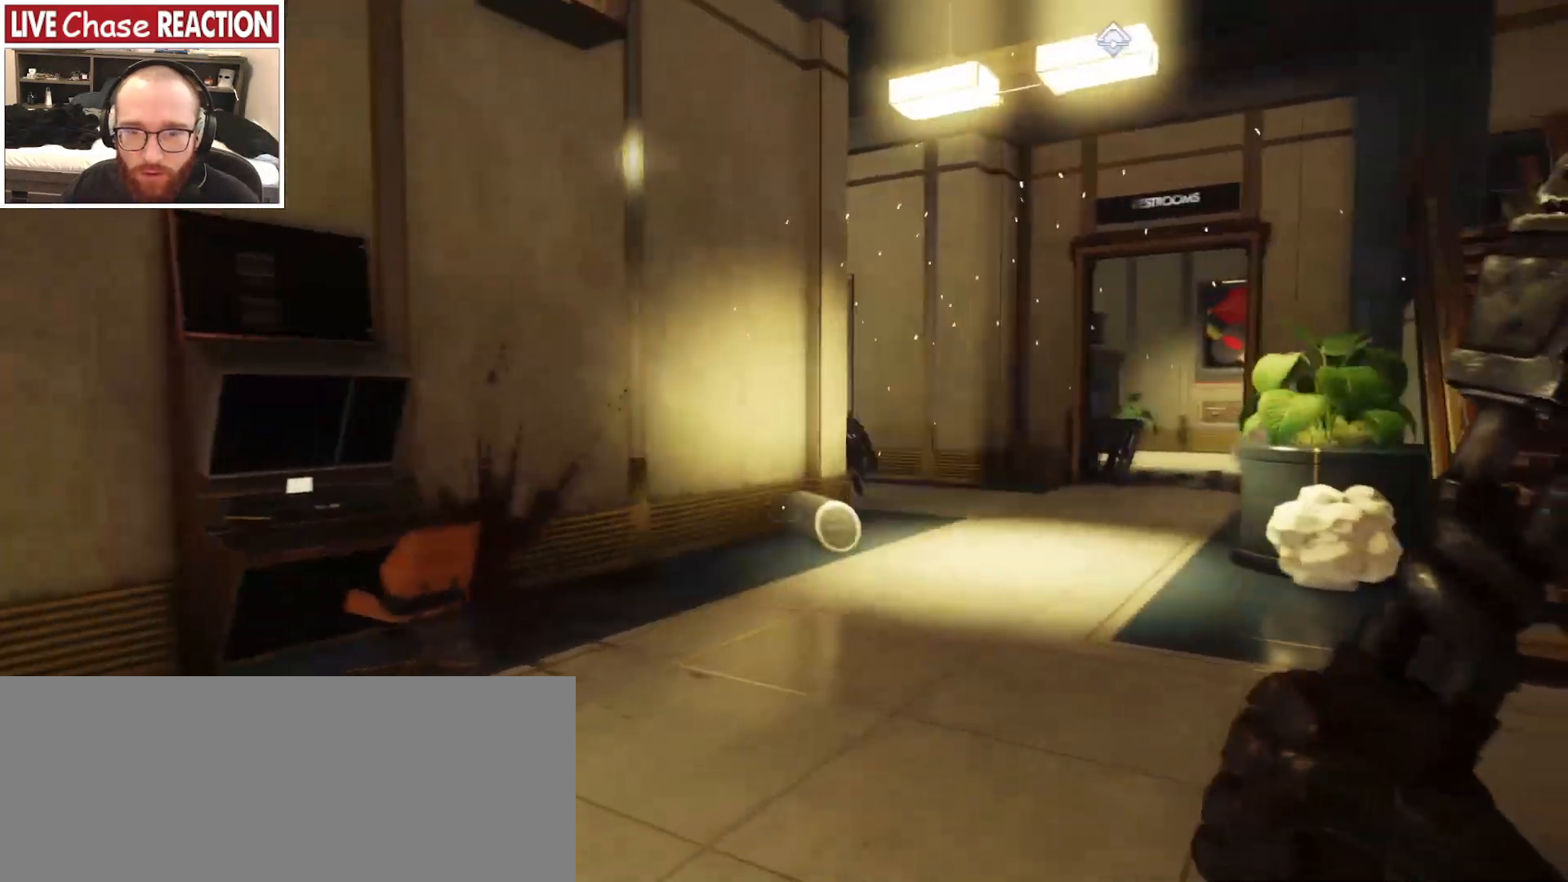
{"keys": ["a", "shift_l", "w"], "mouse": [], "events": [[117, "a", "down"]]}
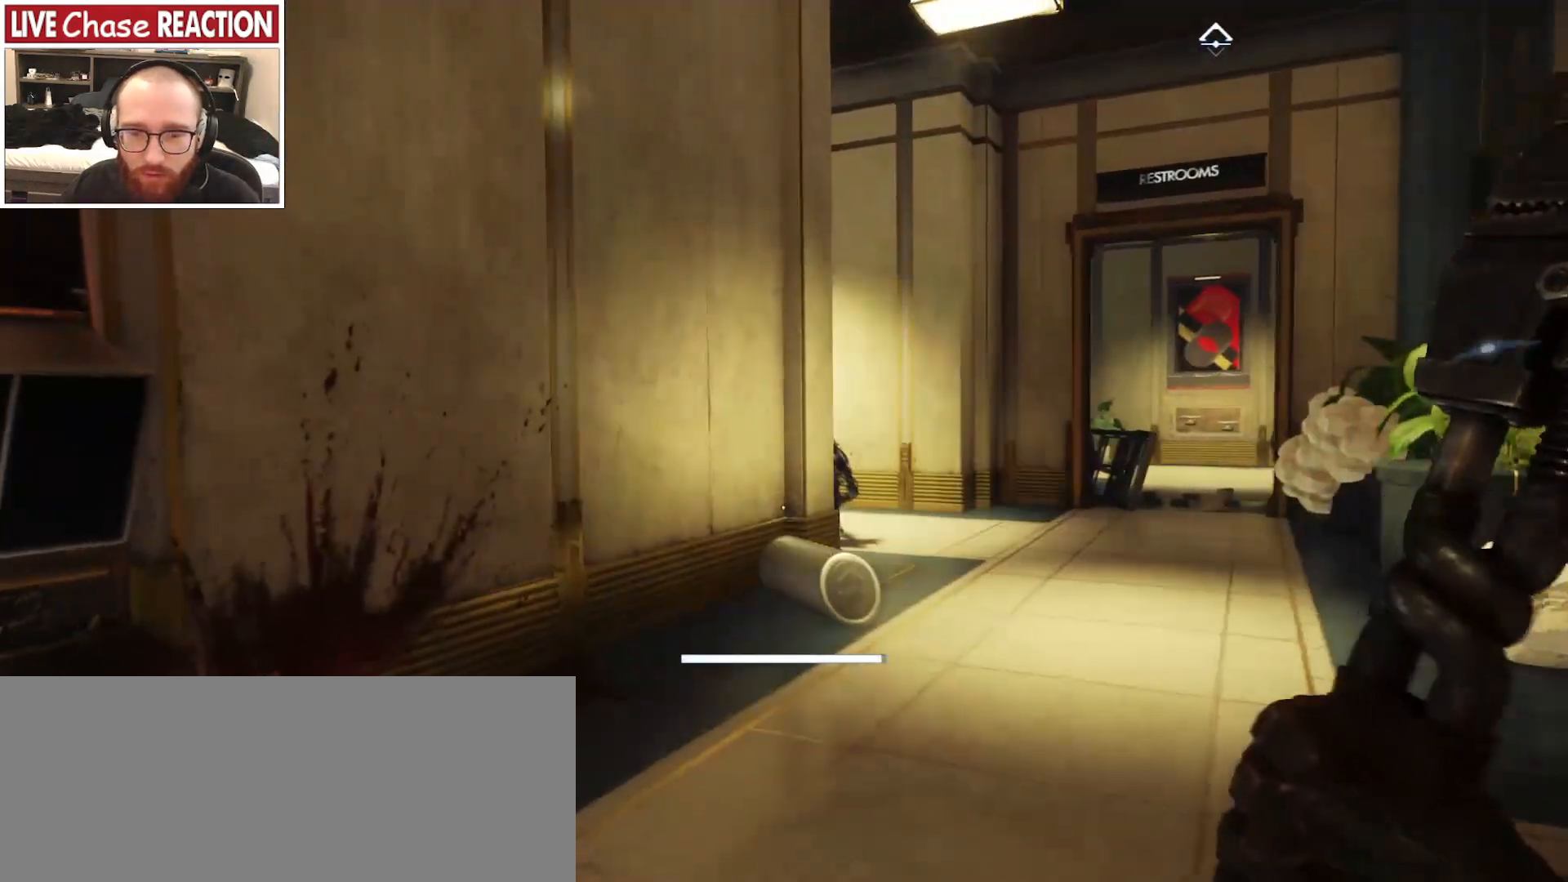
{"keys": ["shift_l", "w"], "mouse": [], "events": [[150, "a", "up"]]}
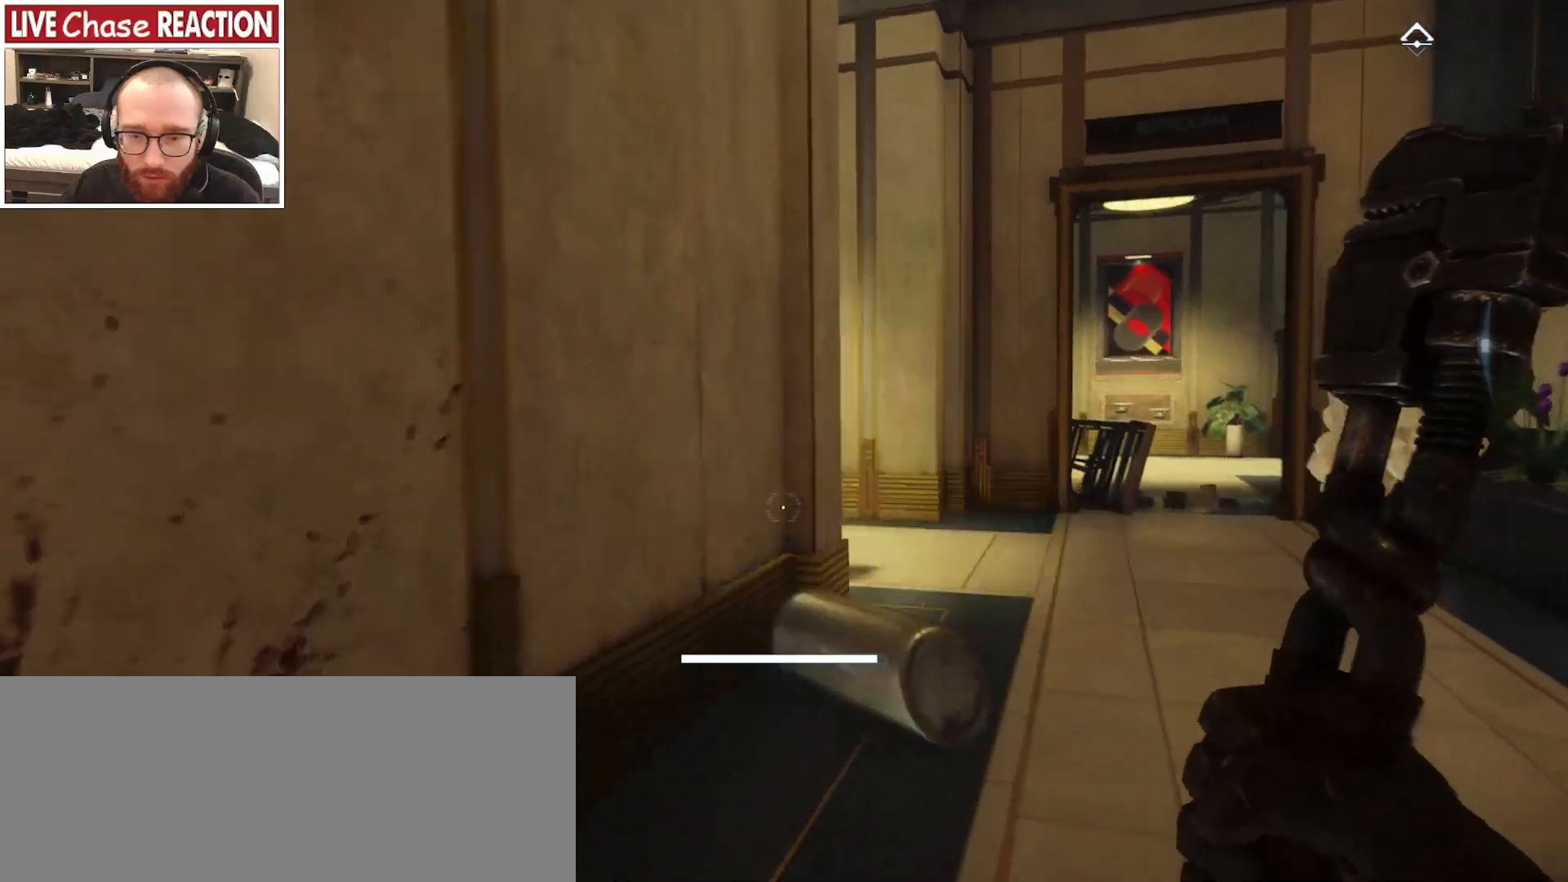
{"keys": ["shift_l", "w"], "mouse": [], "events": []}
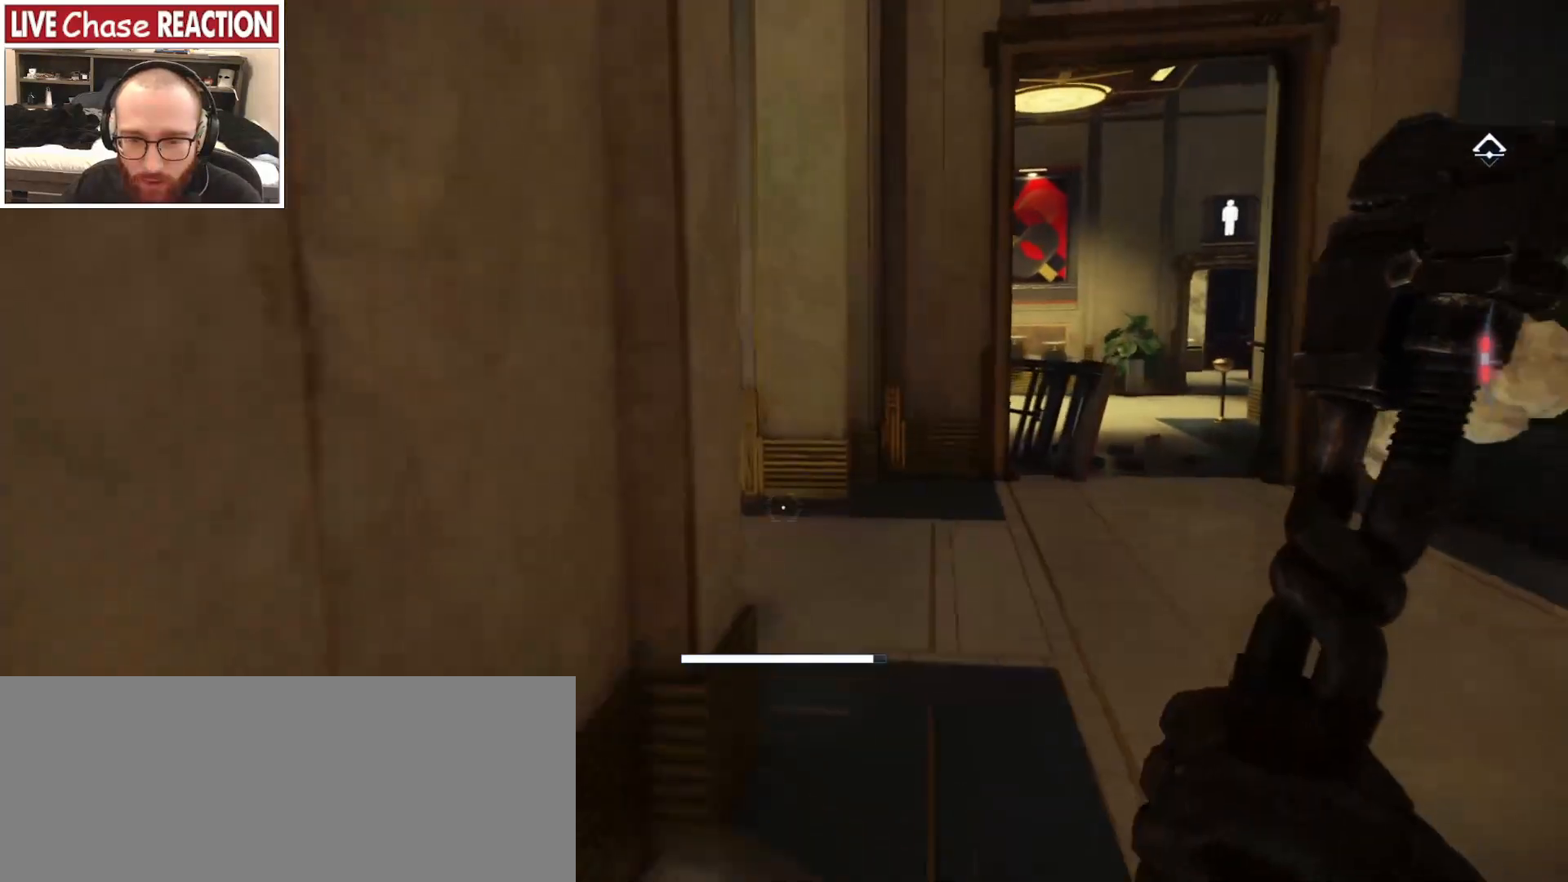
{"keys": ["shift_l", "w"], "mouse": ["left"], "events": [[33, "mouse_left", "down"], [117, "d", "down"], [267, "mouse_left", "up"], [350, "d", "up"], [383, "mouse_left", "down"]]}
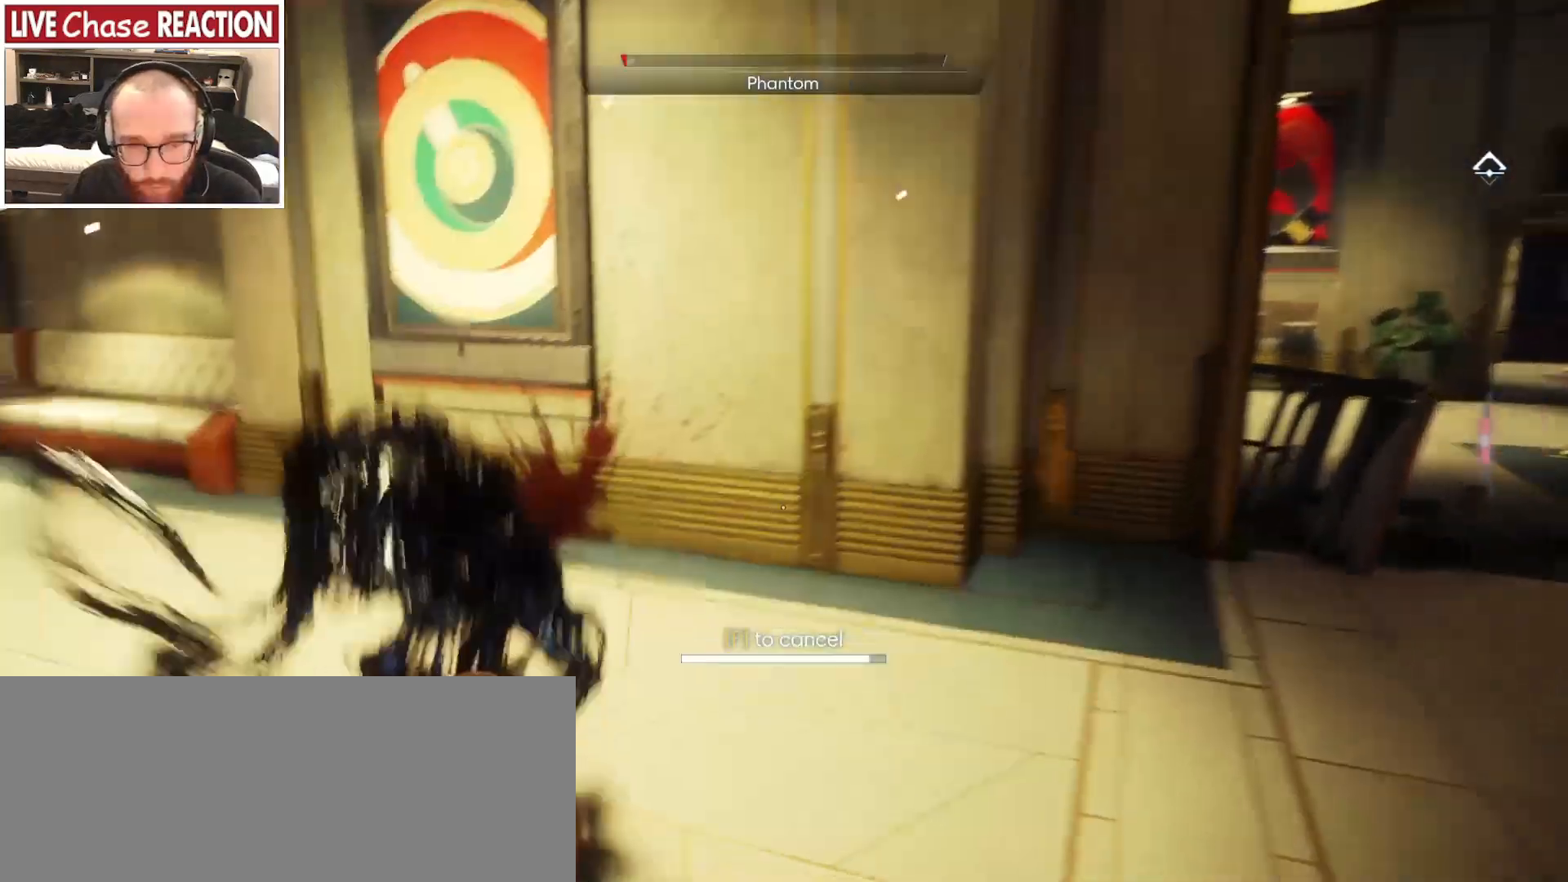
{"keys": ["d", "s"], "mouse": [], "events": [[167, "mouse_left", "up"], [200, "shift_l", "up"], [250, "w", "up"], [267, "d", "down"], [350, "s", "down"]]}
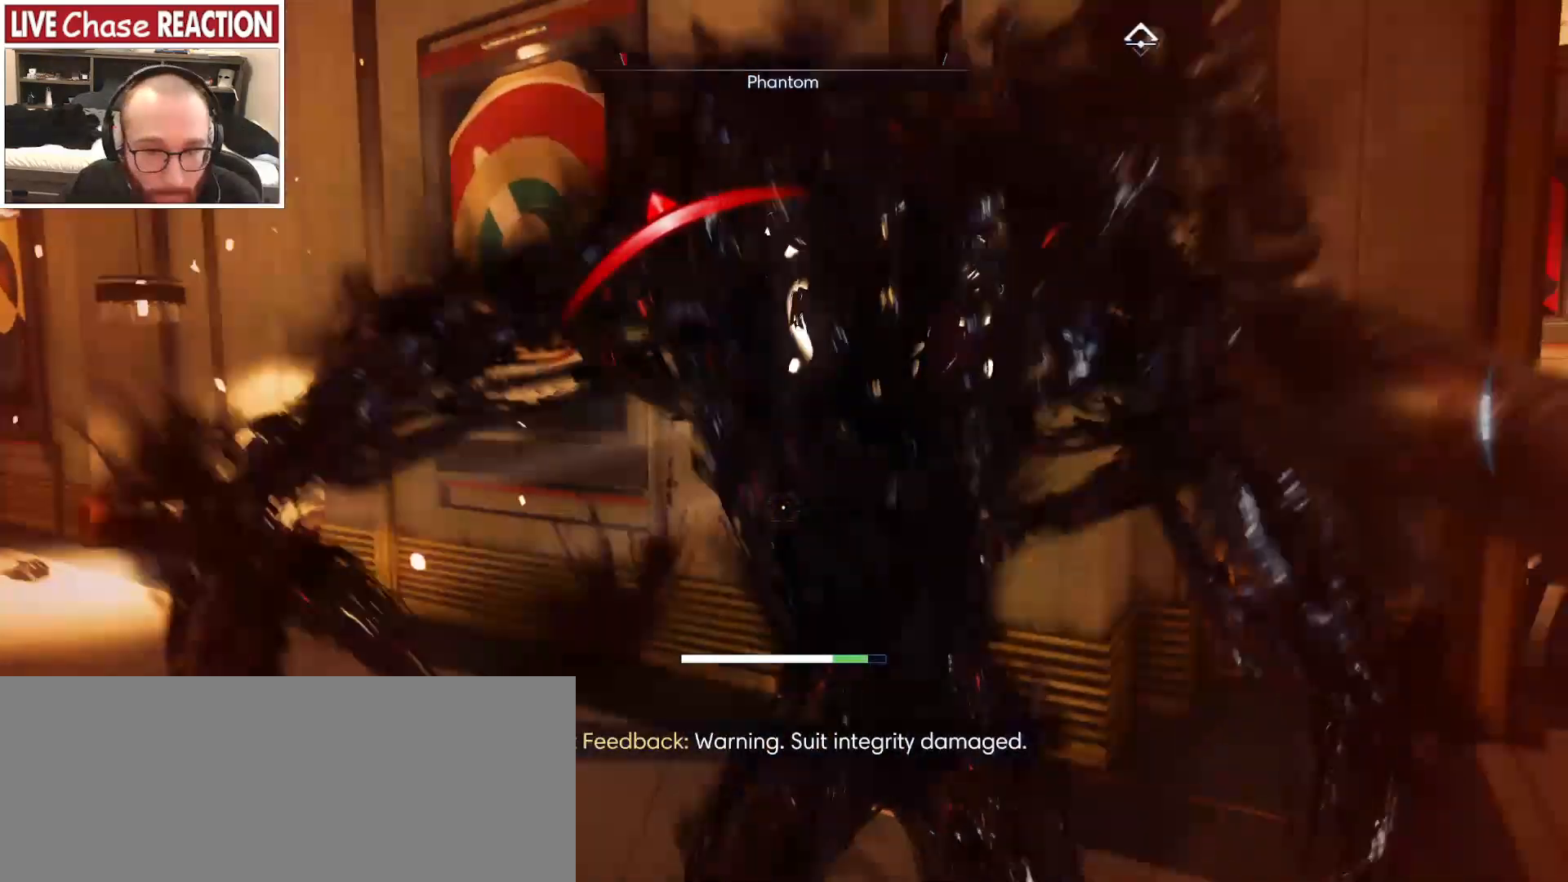
{"keys": [], "mouse": [], "events": [[250, "d", "up"], [317, "s", "up"]]}